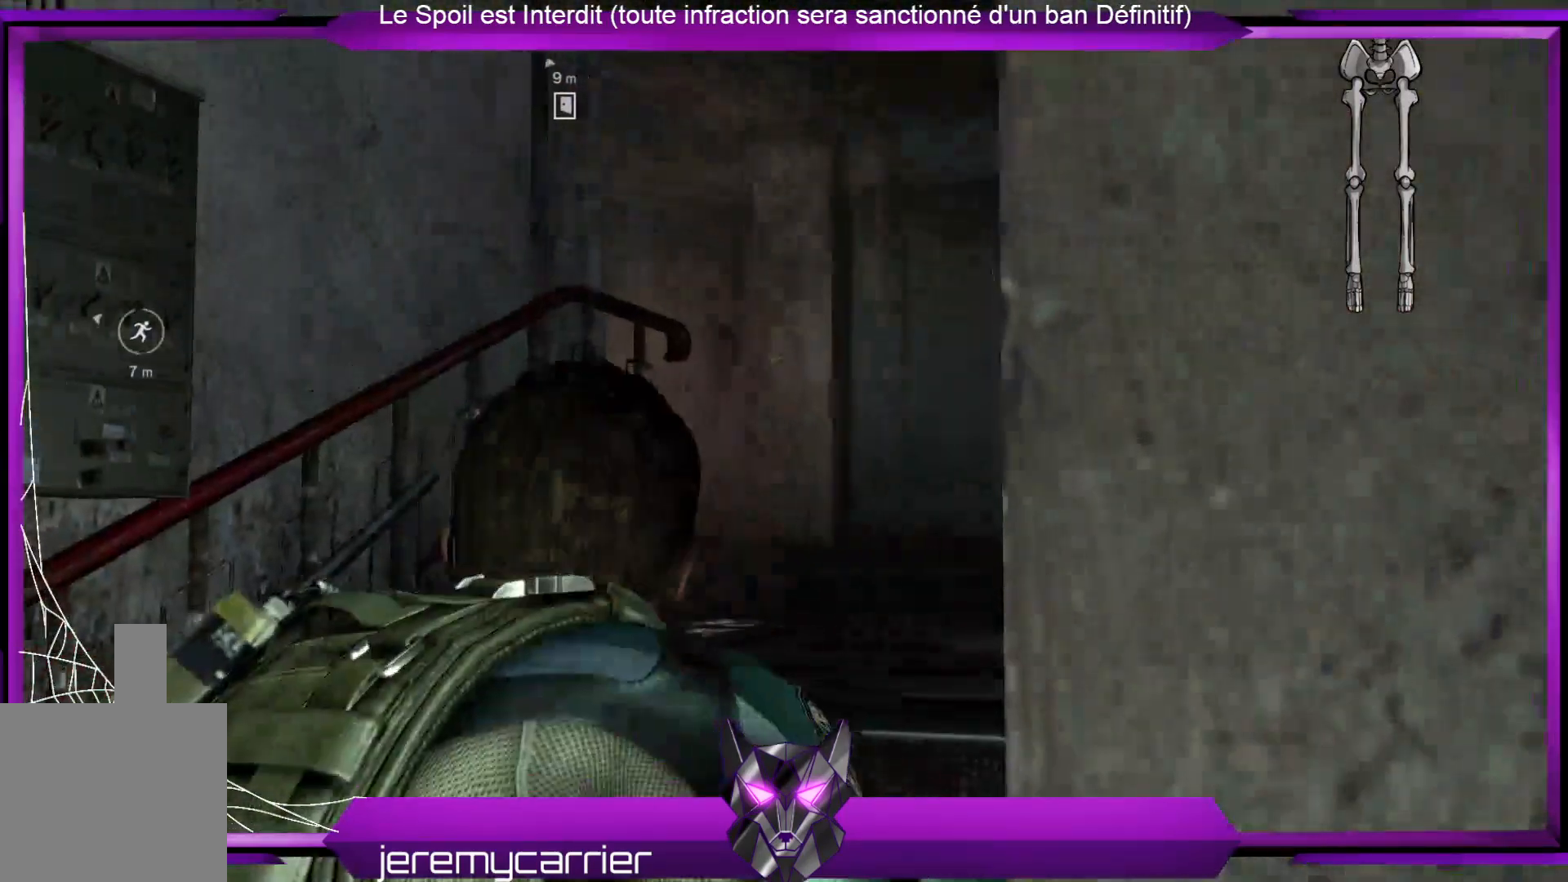
Gameplay with a controller (Xbox layout); each line is a JSON object with the inputs held at the frame after it. "events" lists button and stick changes between this image and that frame as [ms after this image, input, new state], when the widget could be followed in between.
{"buttons": [], "left_stick": "up-right", "right_stick": "center", "events": [[133, "right_stick", "center"]]}
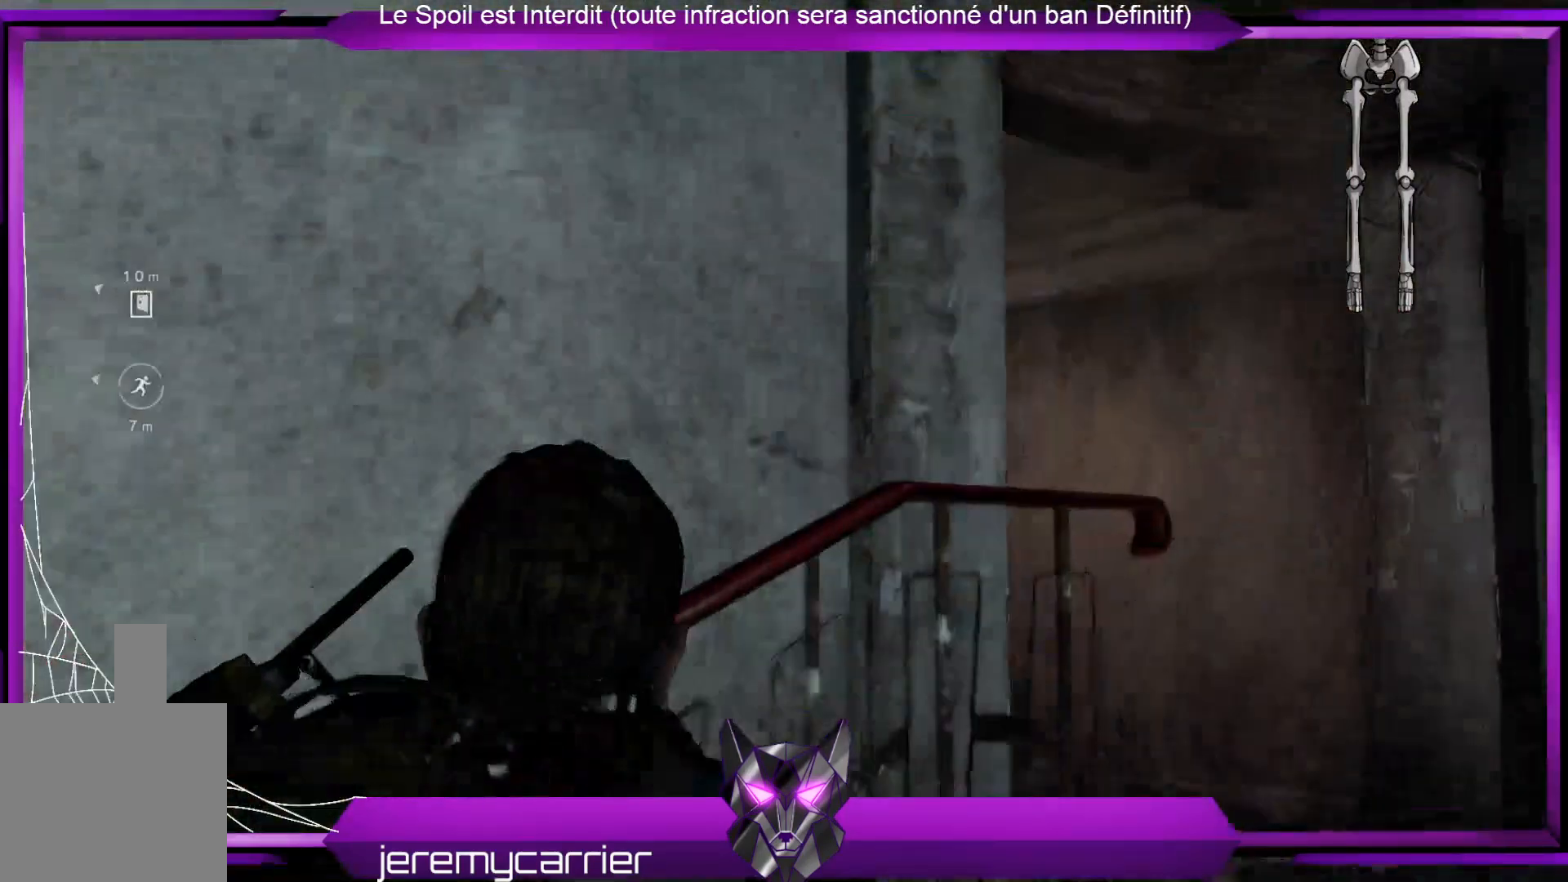
{"buttons": [], "left_stick": "up-right", "right_stick": "left", "events": [[267, "right_stick", "left"]]}
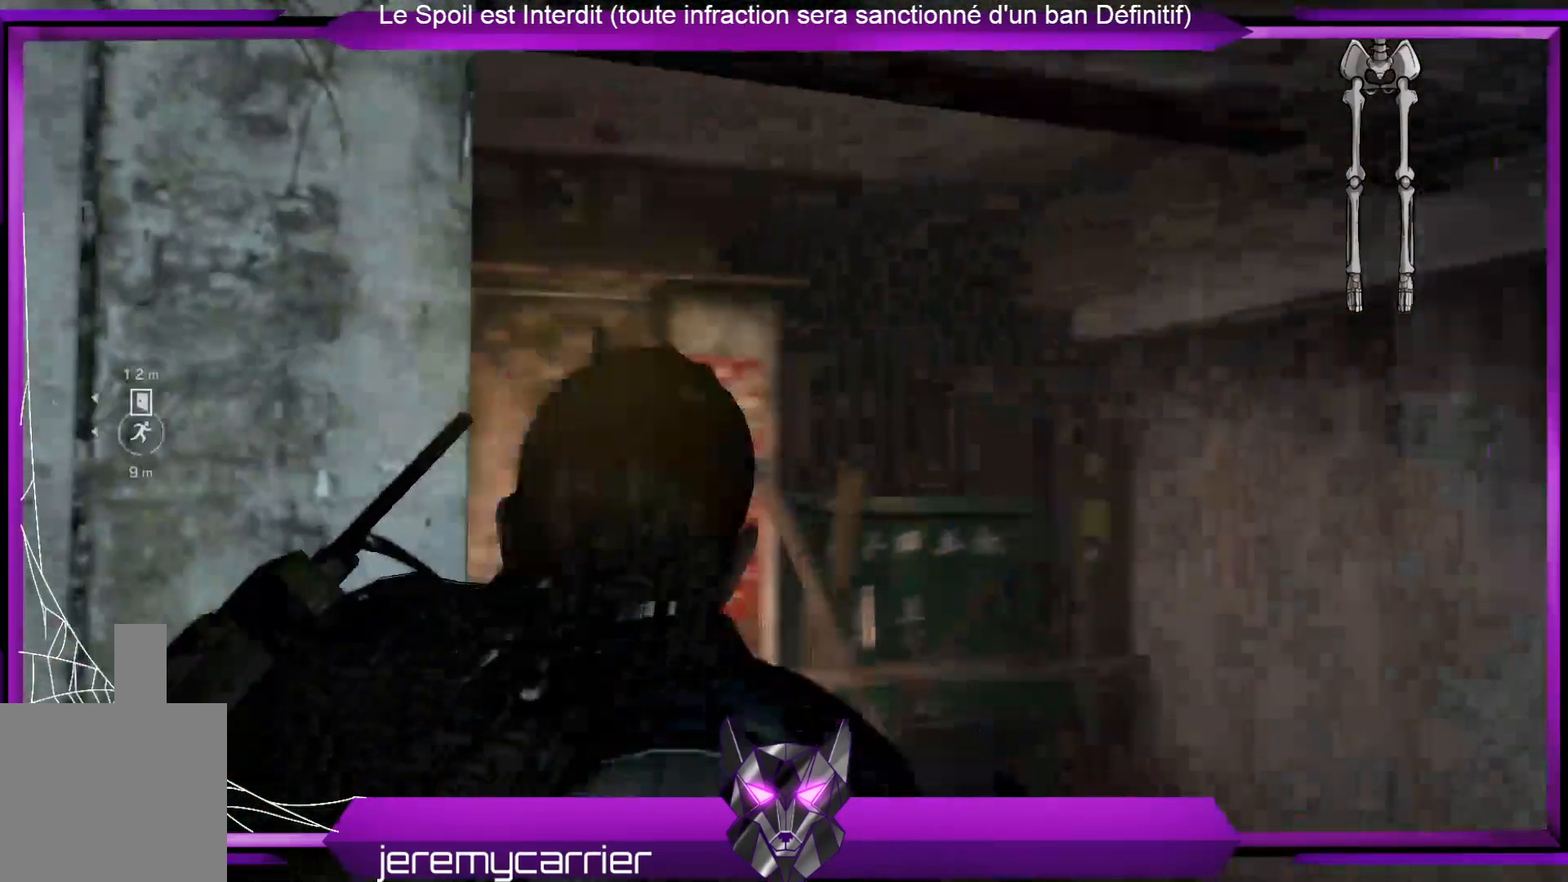
{"buttons": [], "left_stick": "up", "right_stick": "left", "events": [[33, "right_stick", "center"], [167, "right_stick", "left"], [468, "left_stick", "up"]]}
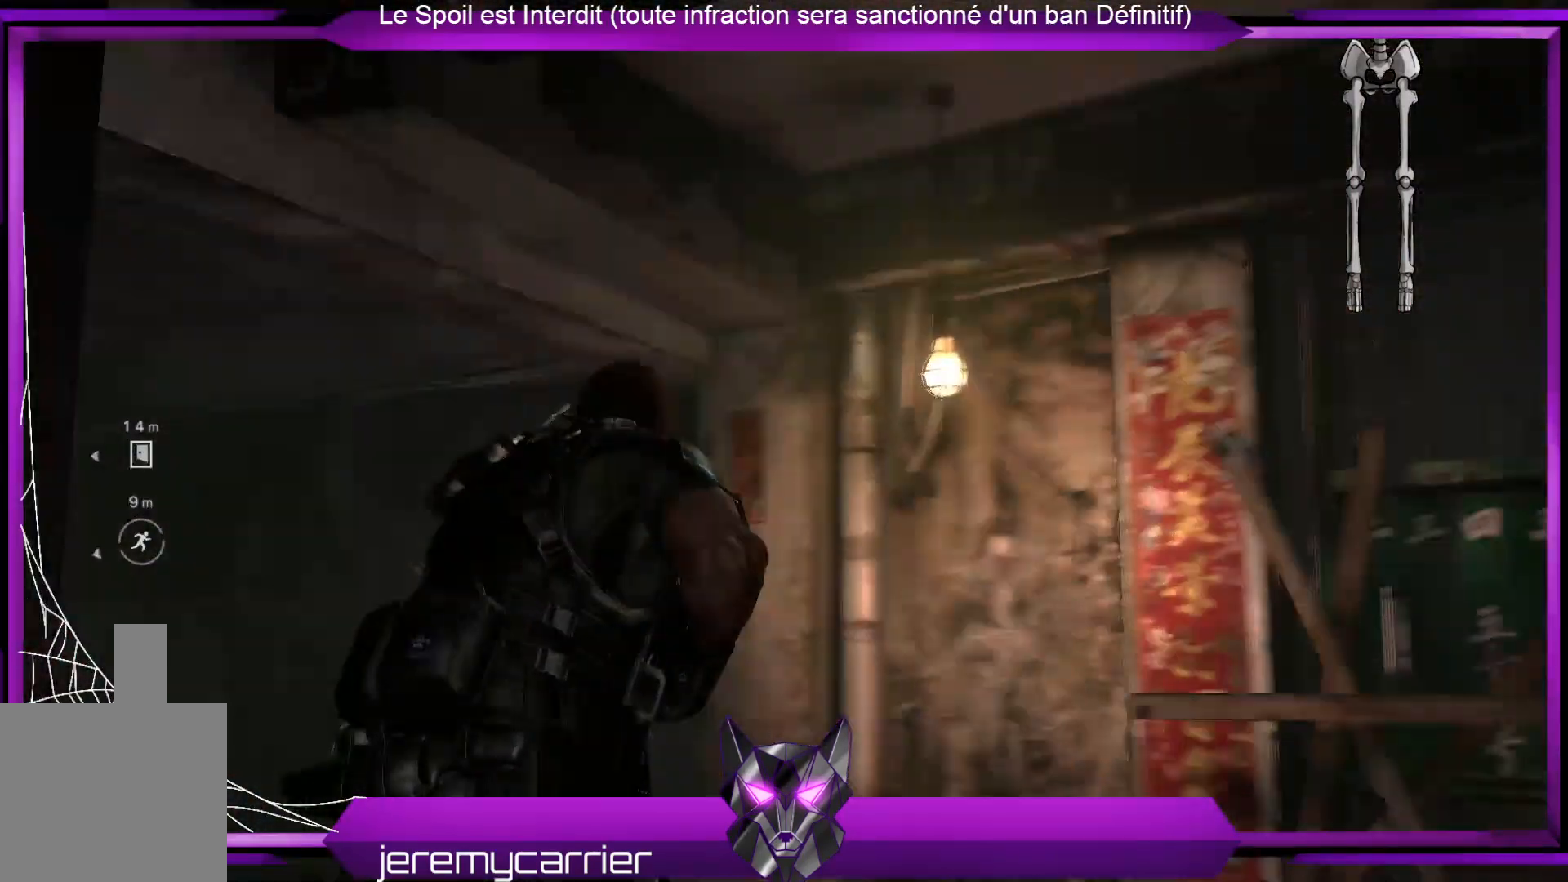
{"buttons": [], "left_stick": "up", "right_stick": "center", "events": [[268, "right_stick", "down-left"], [501, "right_stick", "center"]]}
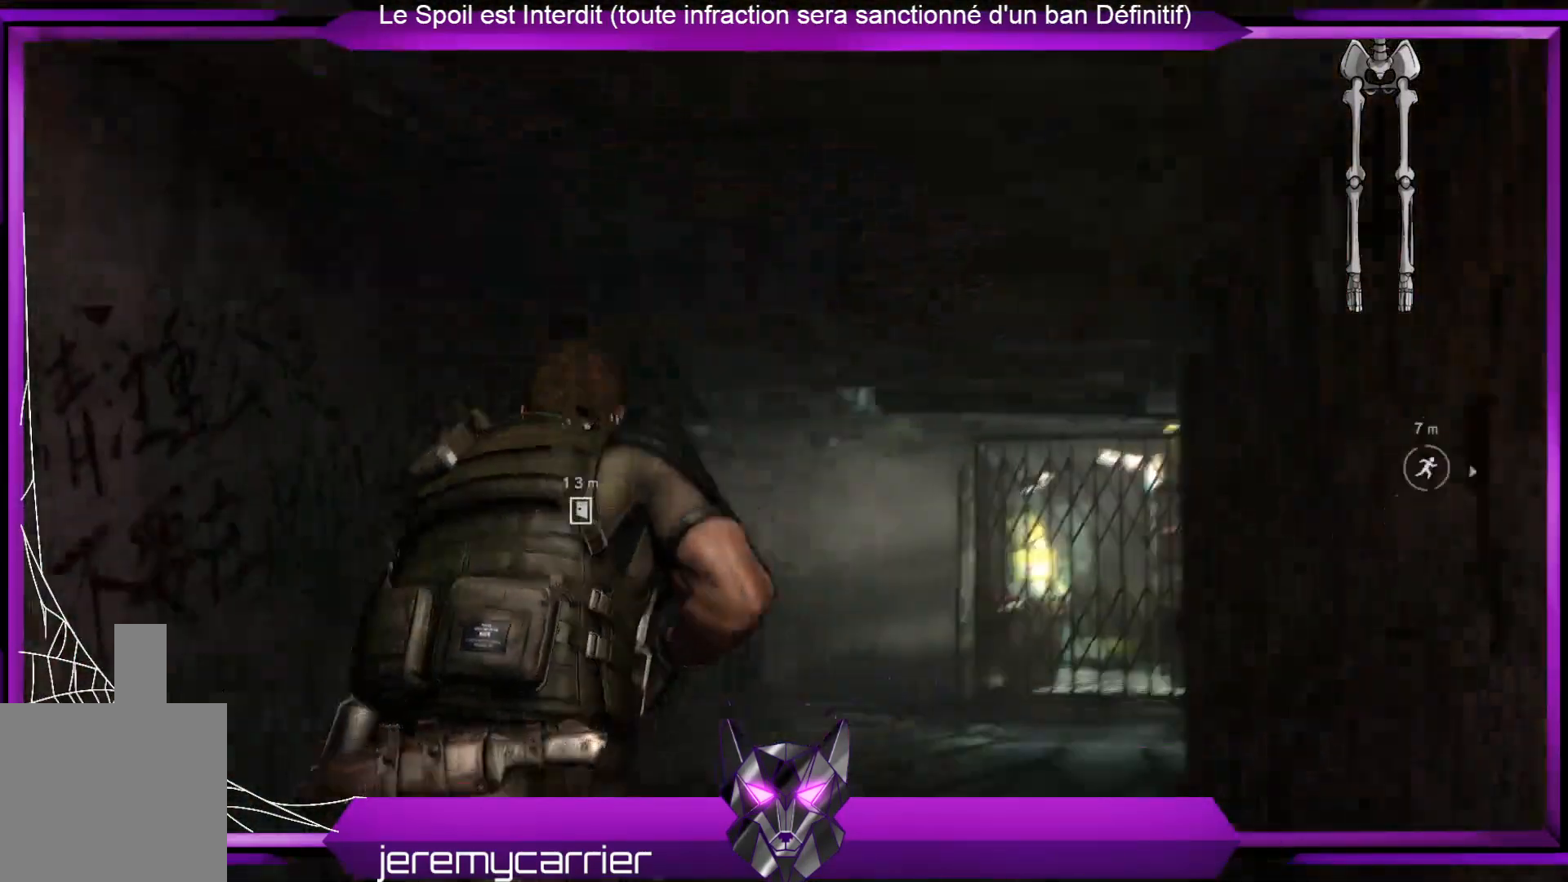
{"buttons": [], "left_stick": "up", "right_stick": "down-right", "events": [[335, "right_stick", "down-right"]]}
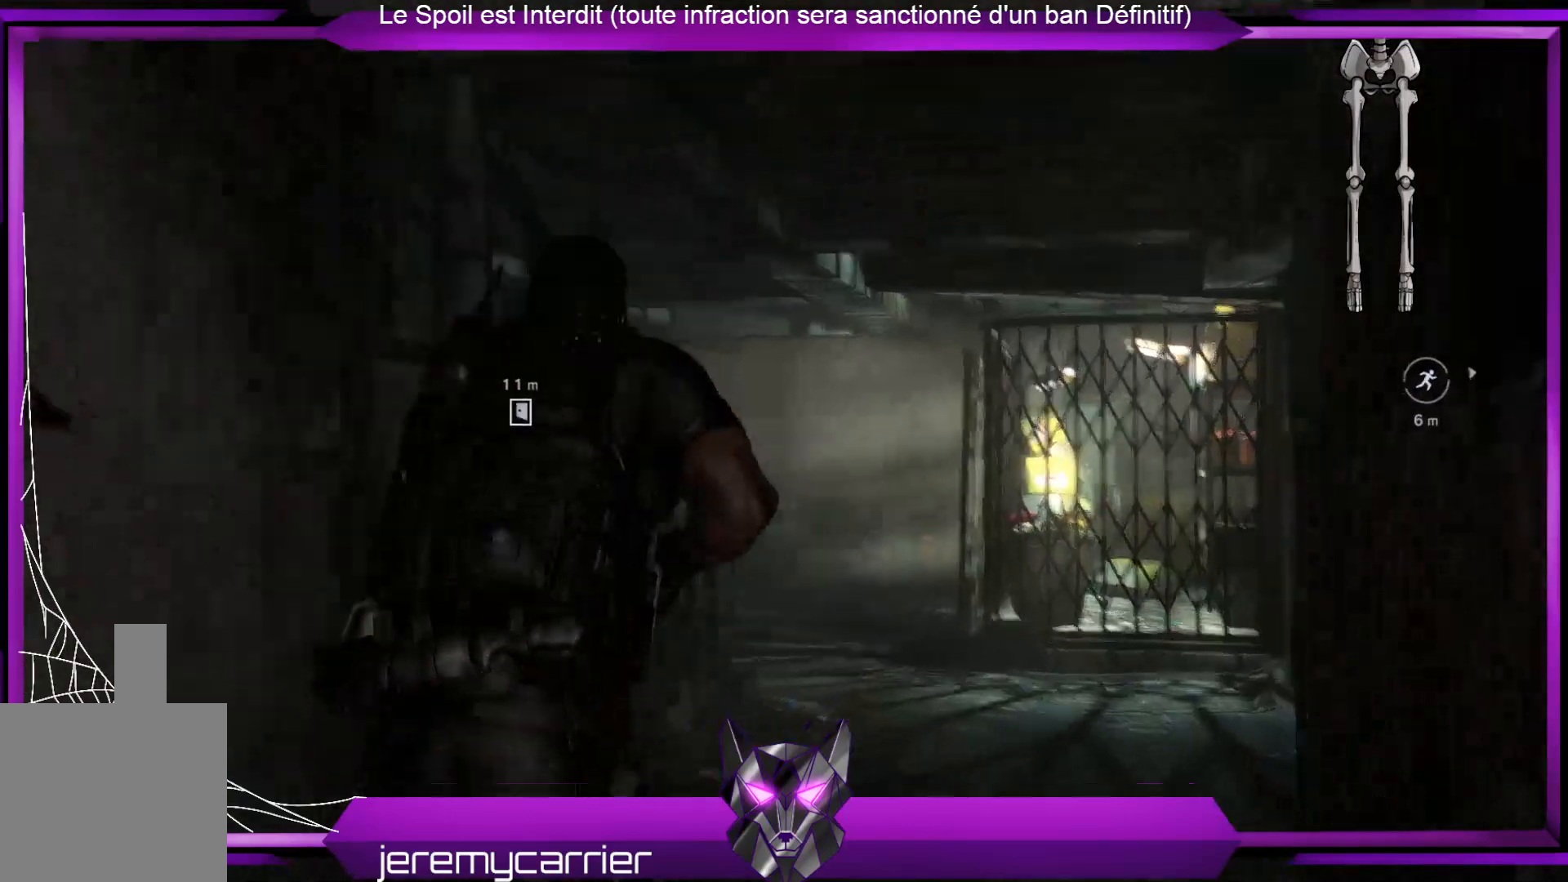
{"buttons": [], "left_stick": "up", "right_stick": "center", "events": [[100, "right_stick", "center"]]}
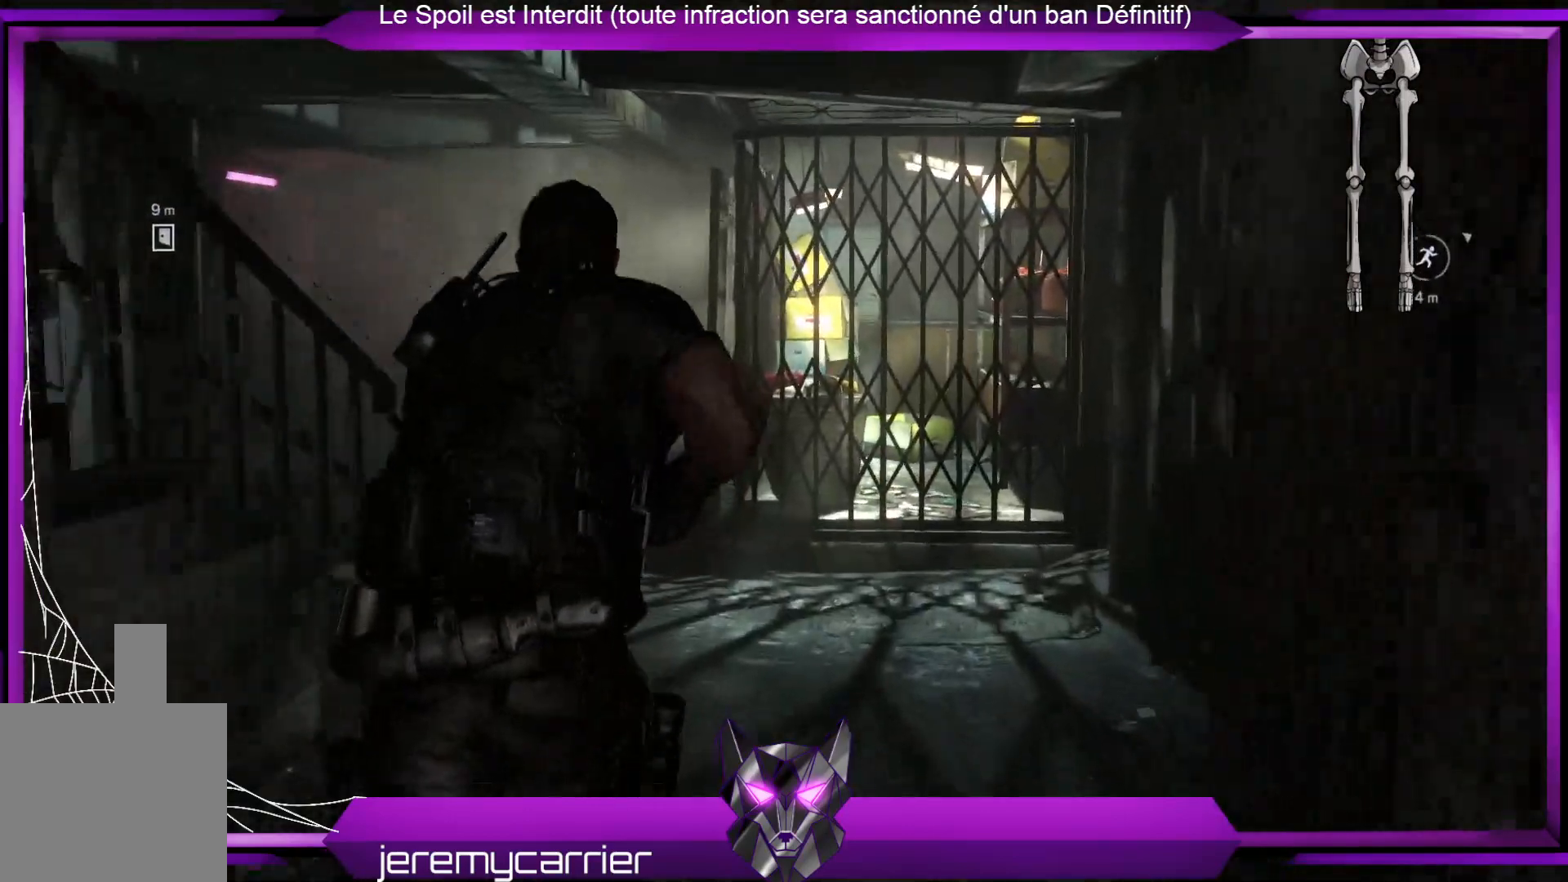
{"buttons": [], "left_stick": "up", "right_stick": "center", "events": []}
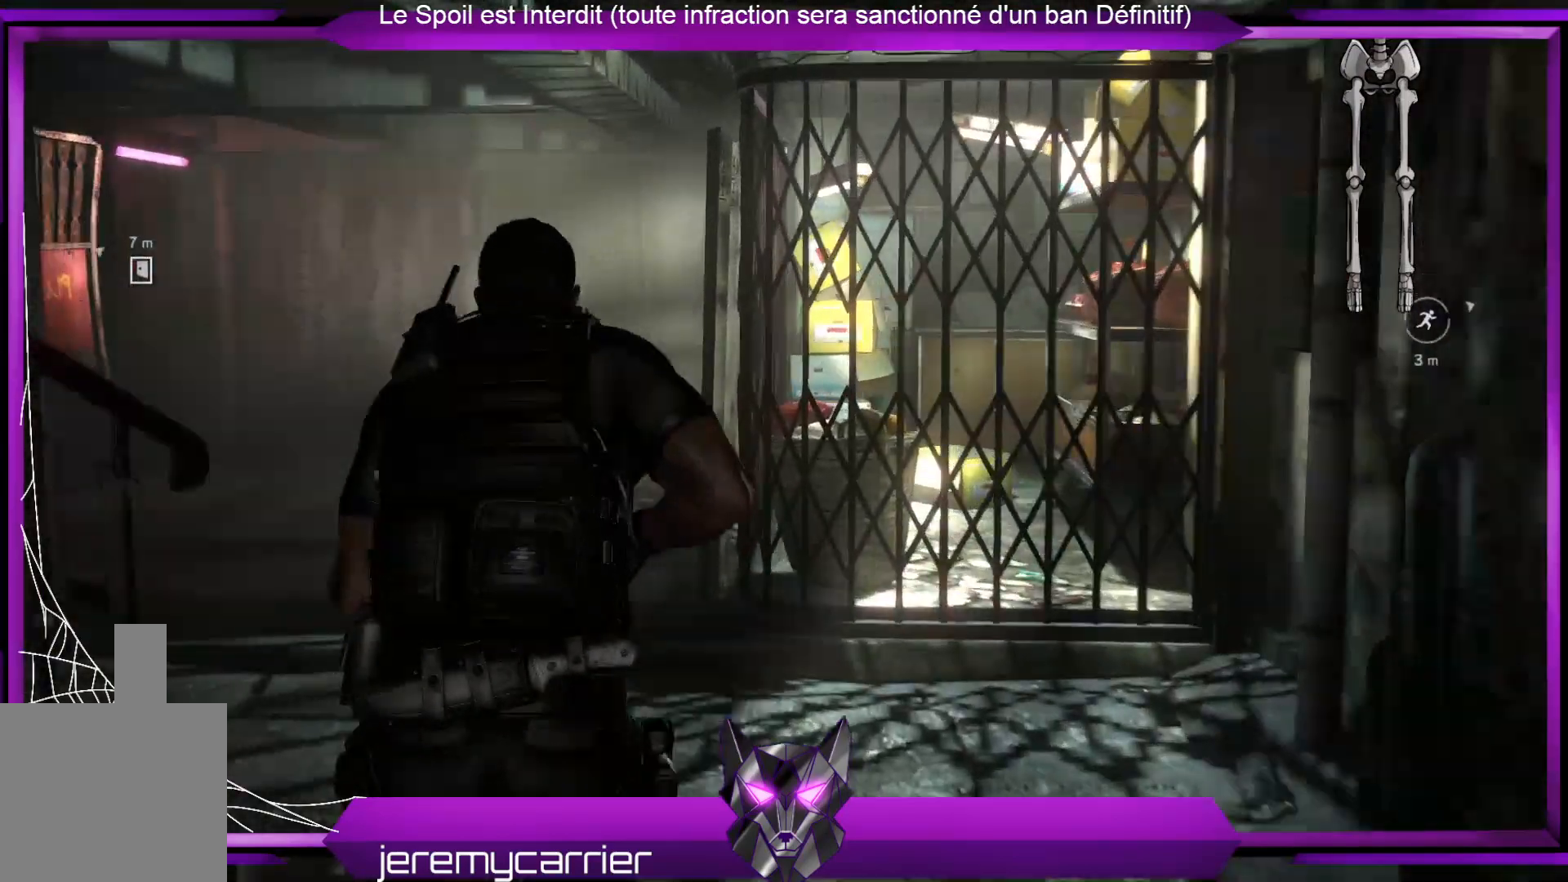
{"buttons": [], "left_stick": "up", "right_stick": "center", "events": []}
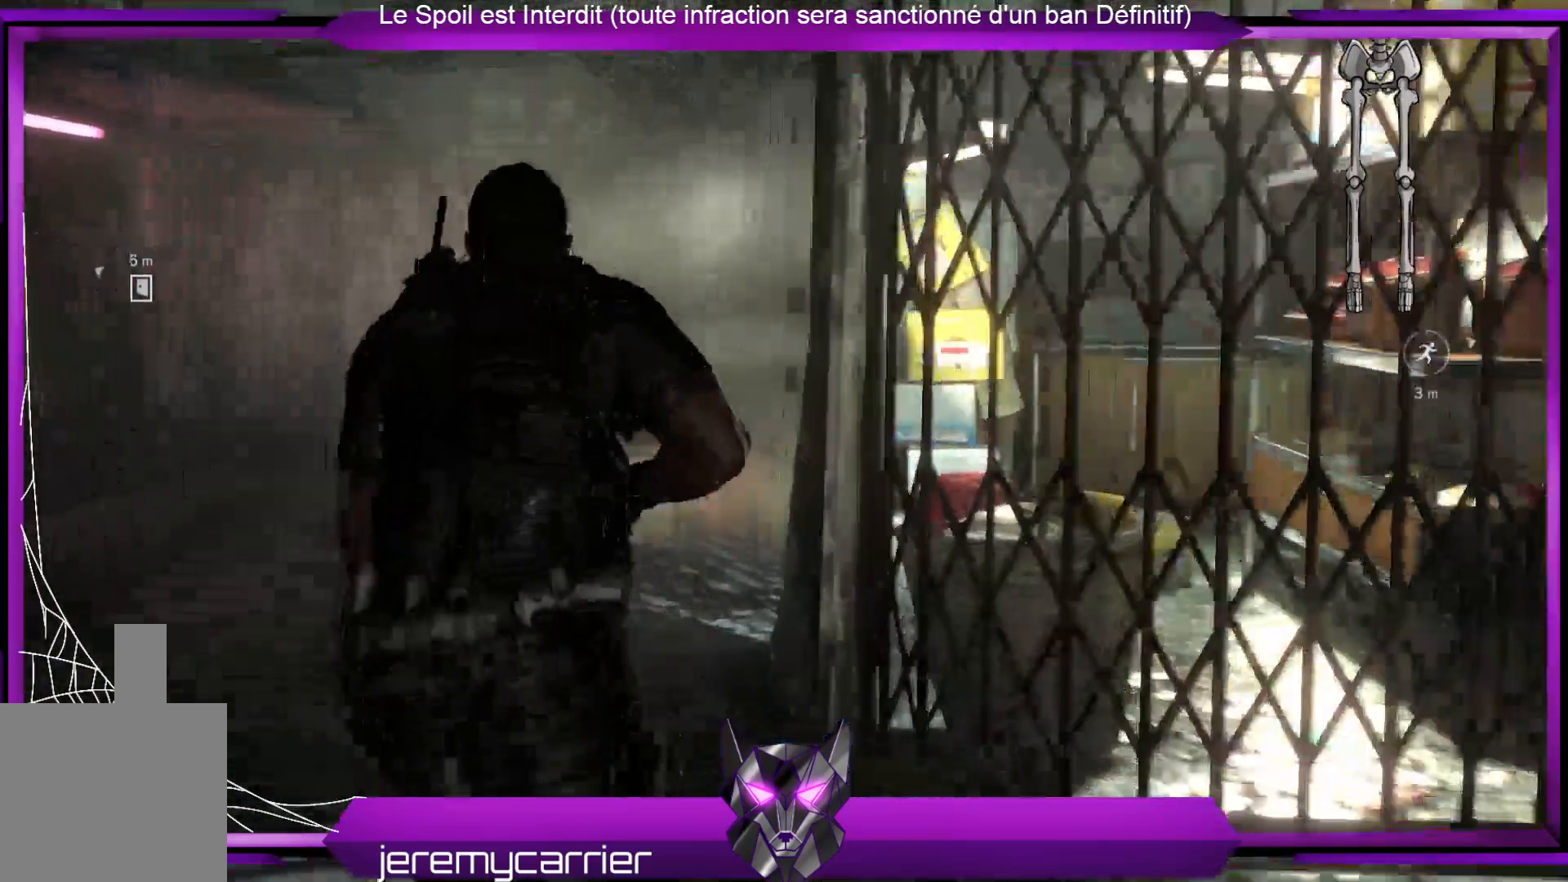
{"buttons": [], "left_stick": "up", "right_stick": "center", "events": []}
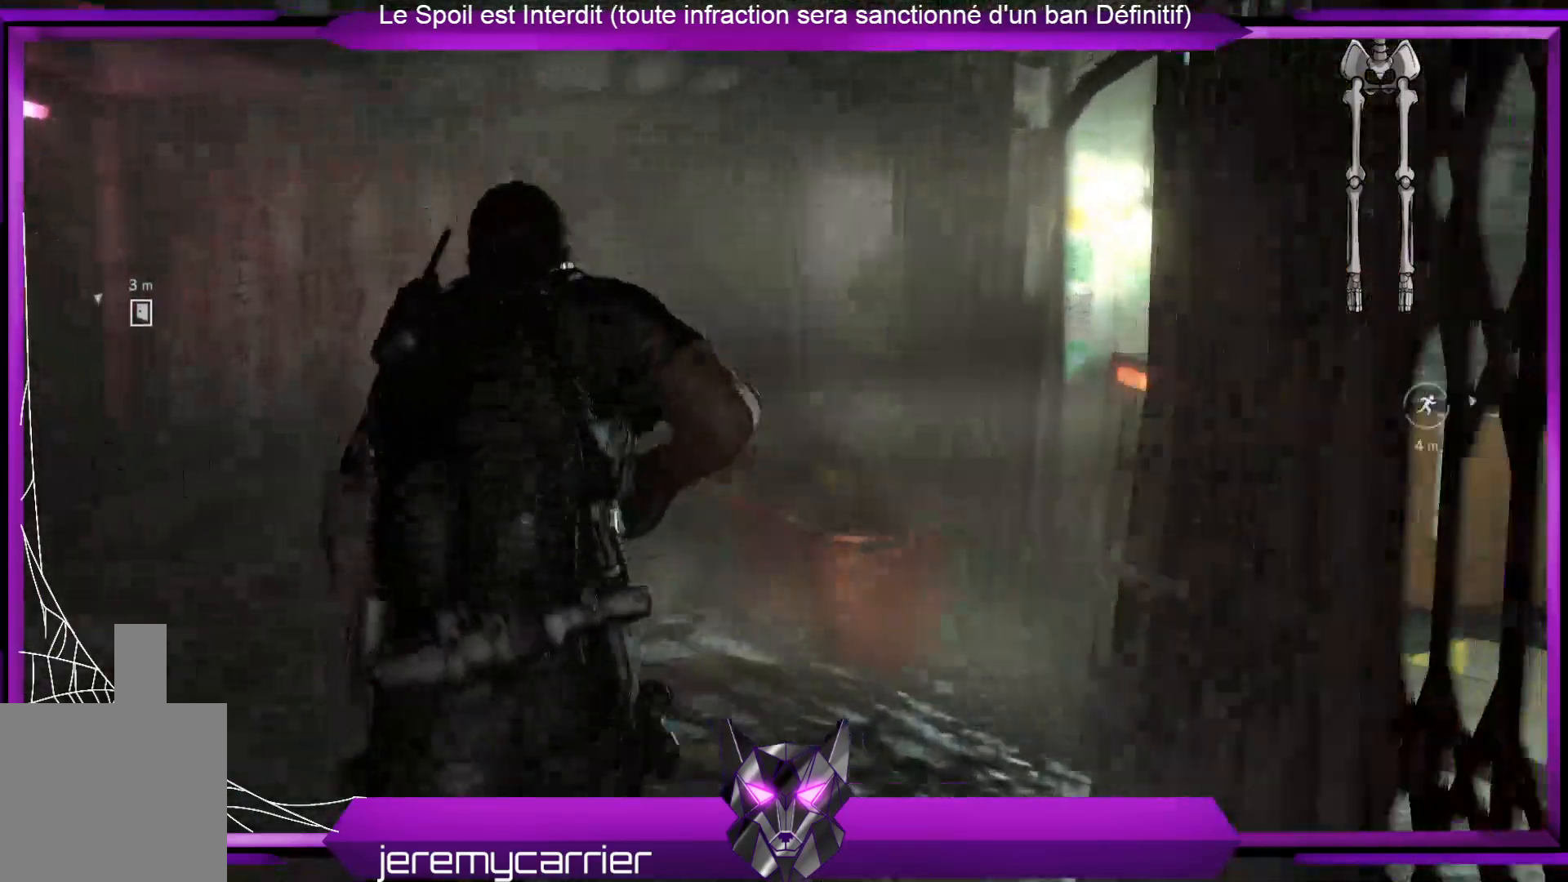
{"buttons": [], "left_stick": "up", "right_stick": "center", "events": [[66, "right_stick", "right"], [467, "right_stick", "center"]]}
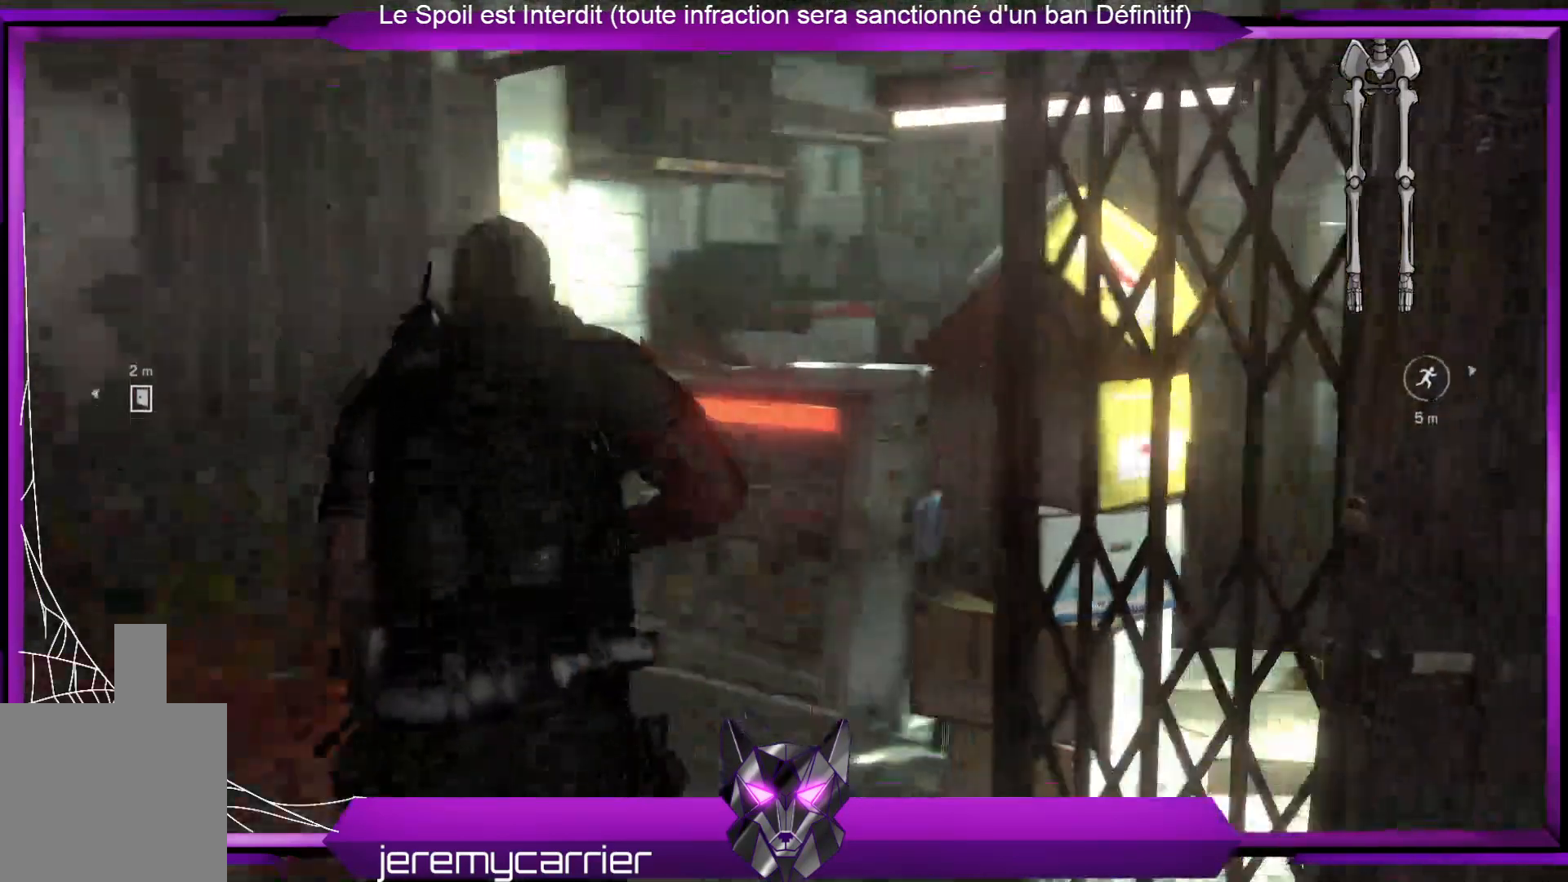
{"buttons": [], "left_stick": "down-right", "right_stick": "right", "events": [[133, "right_stick", "right"], [200, "left_stick", "center"], [468, "left_stick", "down-right"]]}
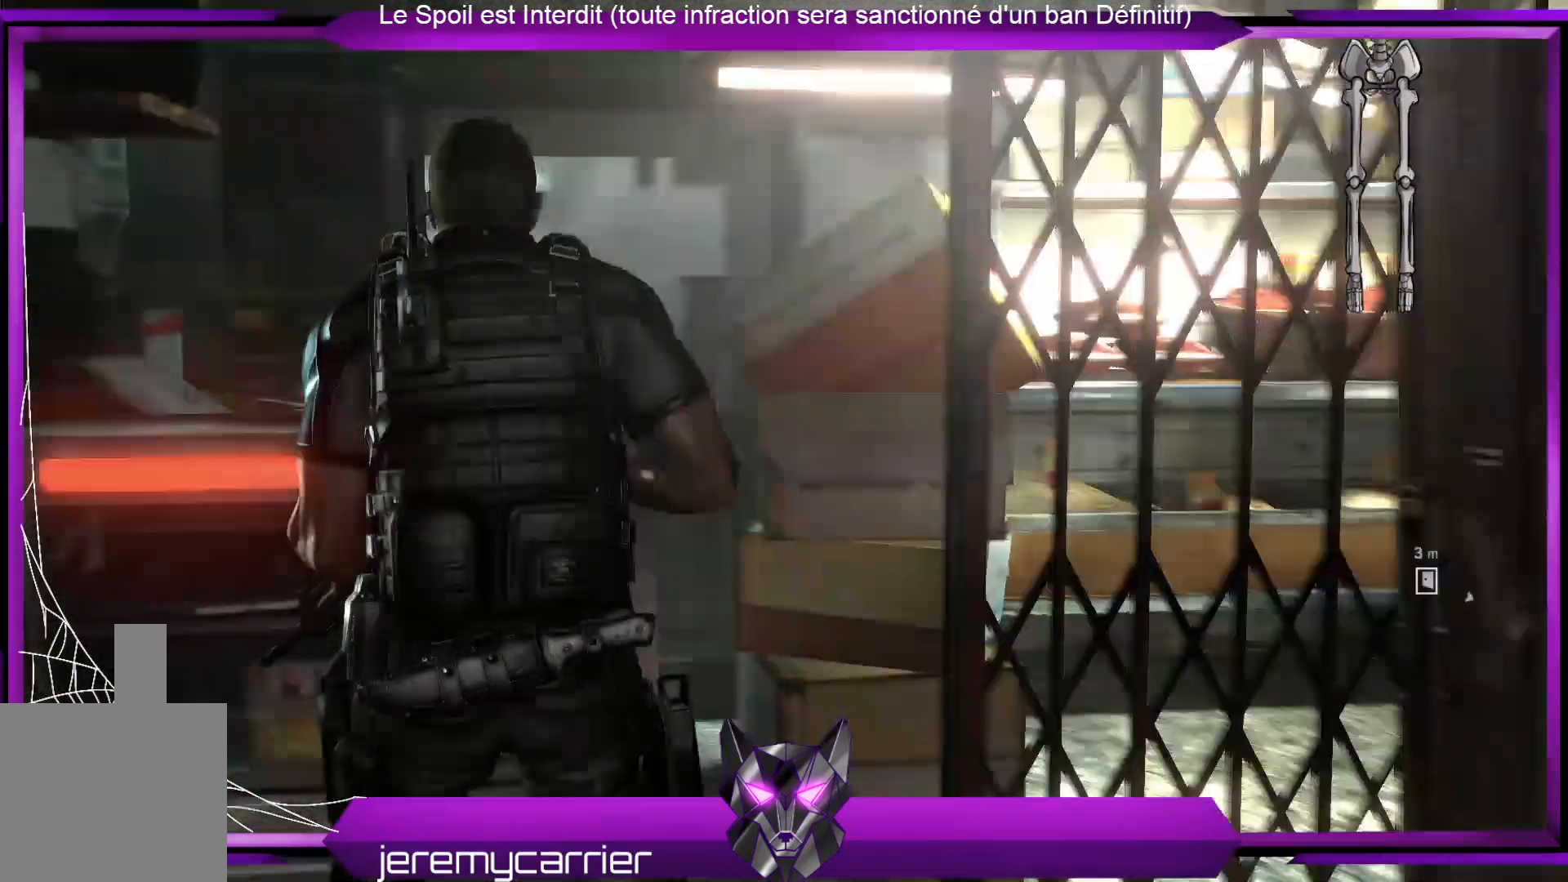
{"buttons": [], "left_stick": "up-right", "right_stick": "center", "events": [[134, "left_stick", "right"], [167, "right_stick", "center"], [368, "left_stick", "up-right"]]}
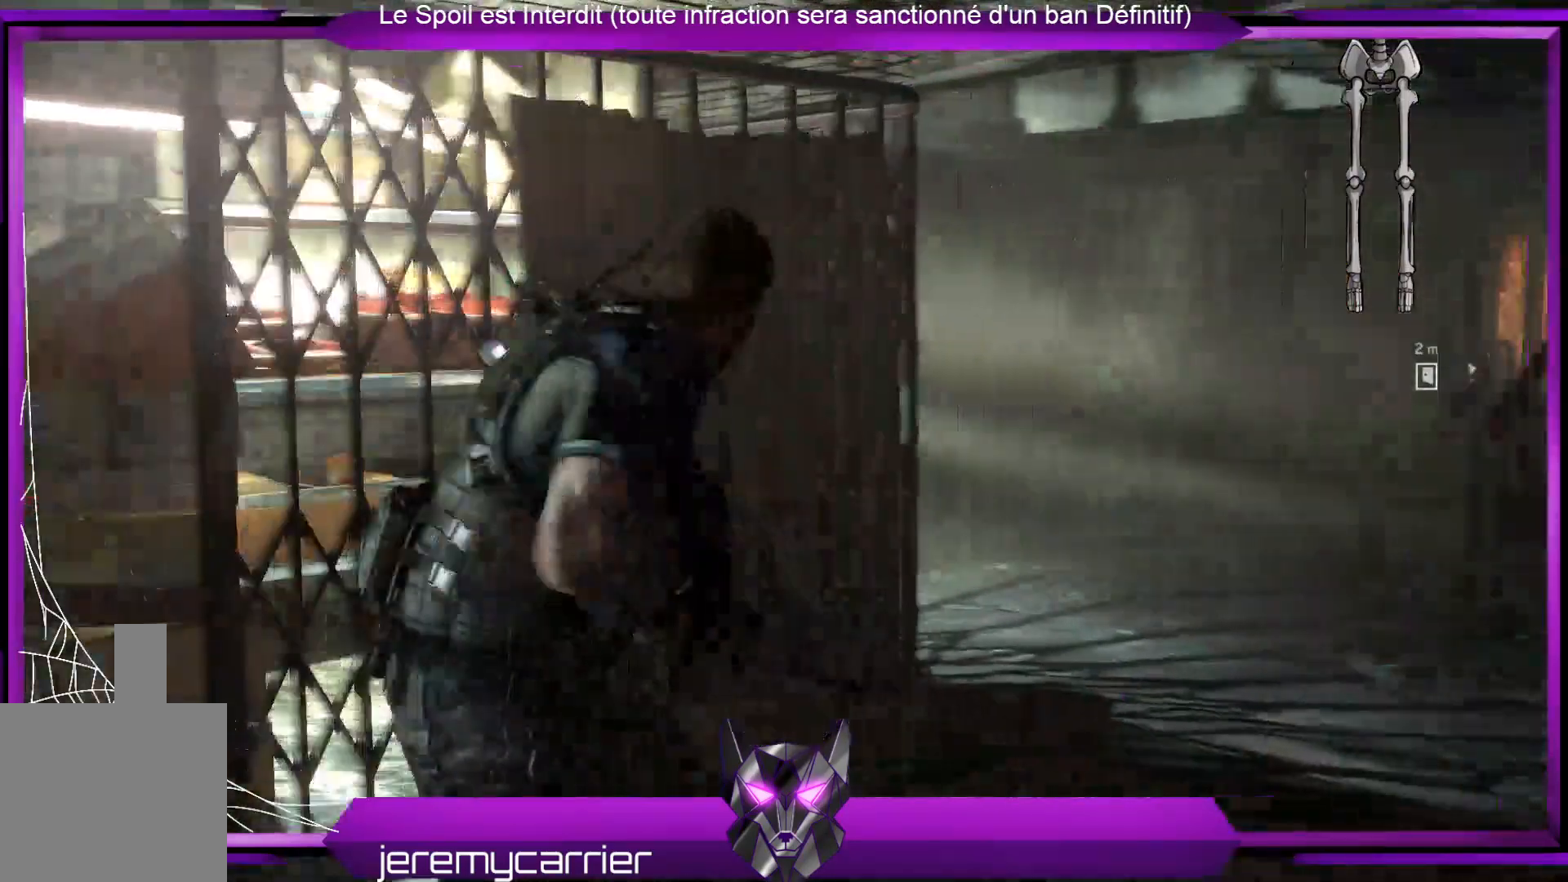
{"buttons": [], "left_stick": "up-right", "right_stick": "center", "events": [[134, "L1", "down"], [134, "right_stick", "up-right"], [201, "L1", "up"], [435, "right_stick", "center"]]}
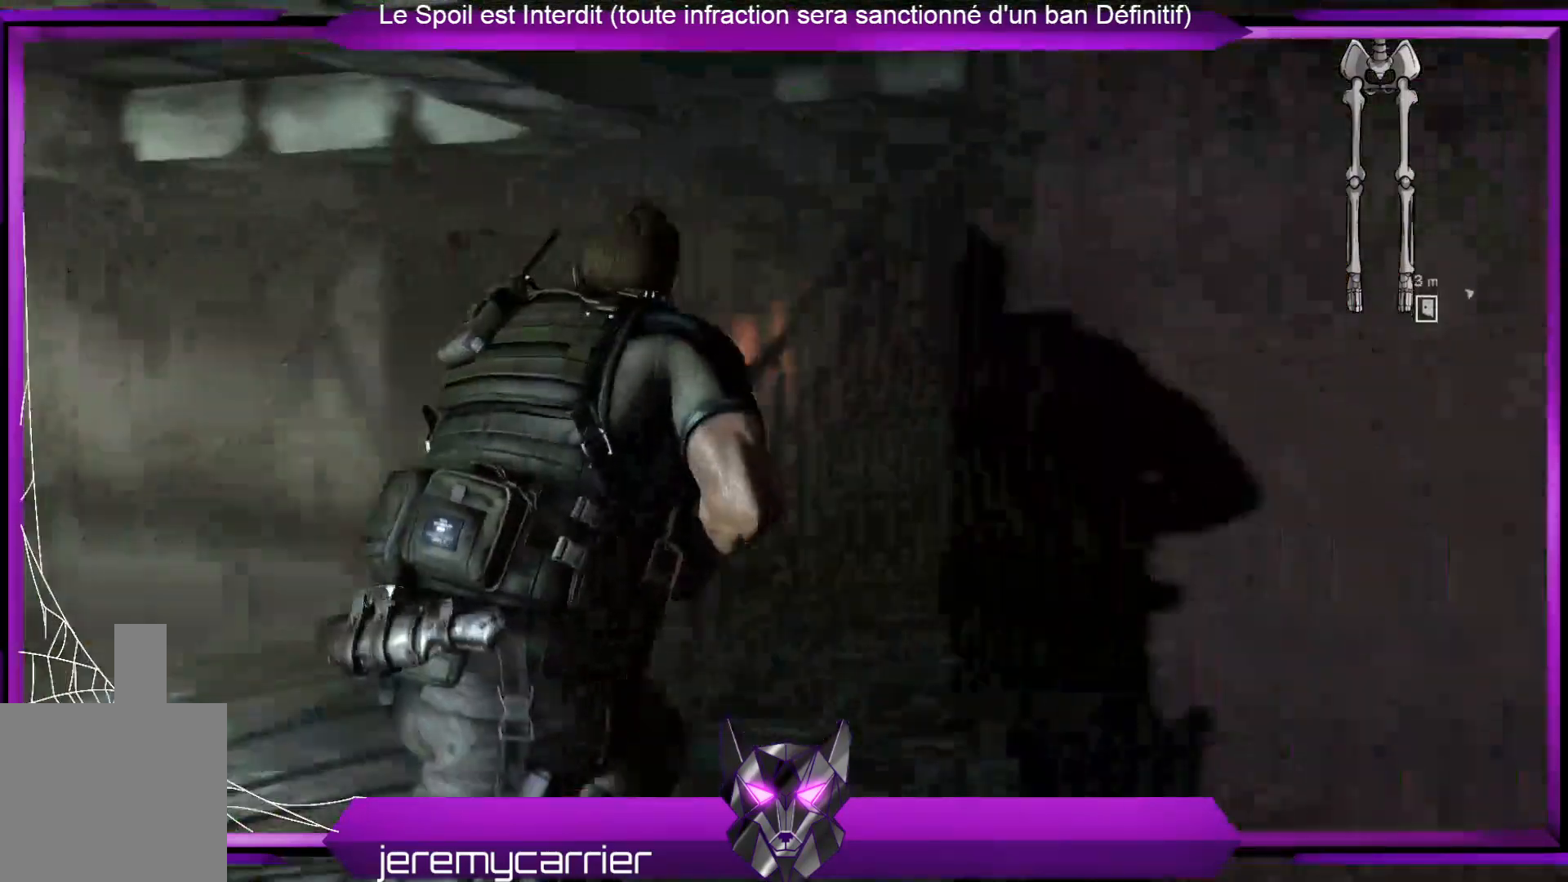
{"buttons": [], "left_stick": "up", "right_stick": "right", "events": [[101, "left_stick", "up"], [335, "right_stick", "right"]]}
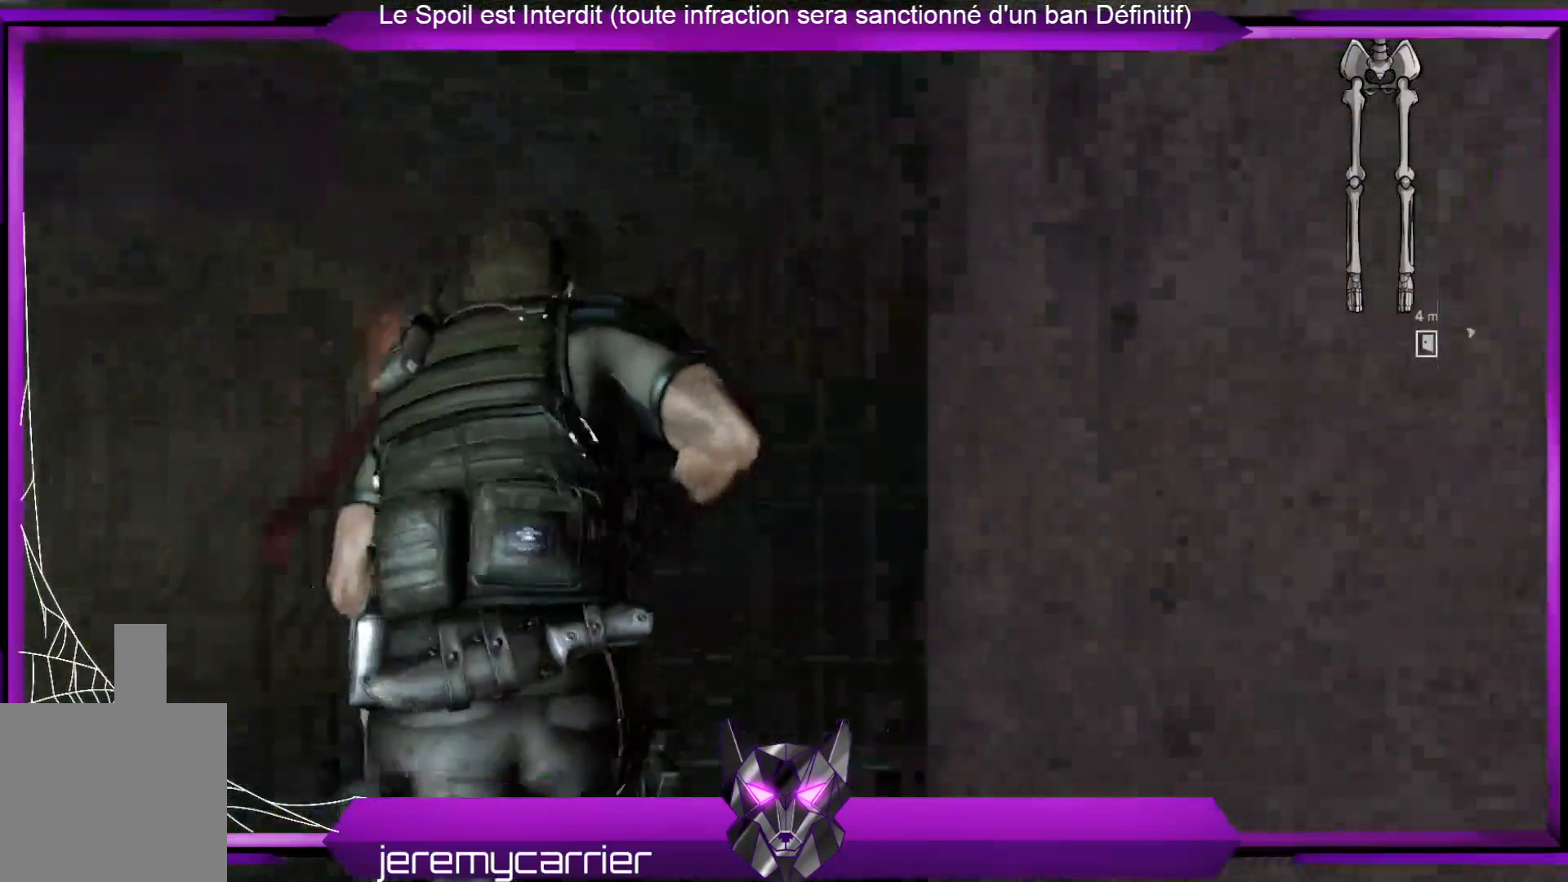
{"buttons": [], "left_stick": "up", "right_stick": "left", "events": [[200, "right_stick", "center"], [367, "right_stick", "left"]]}
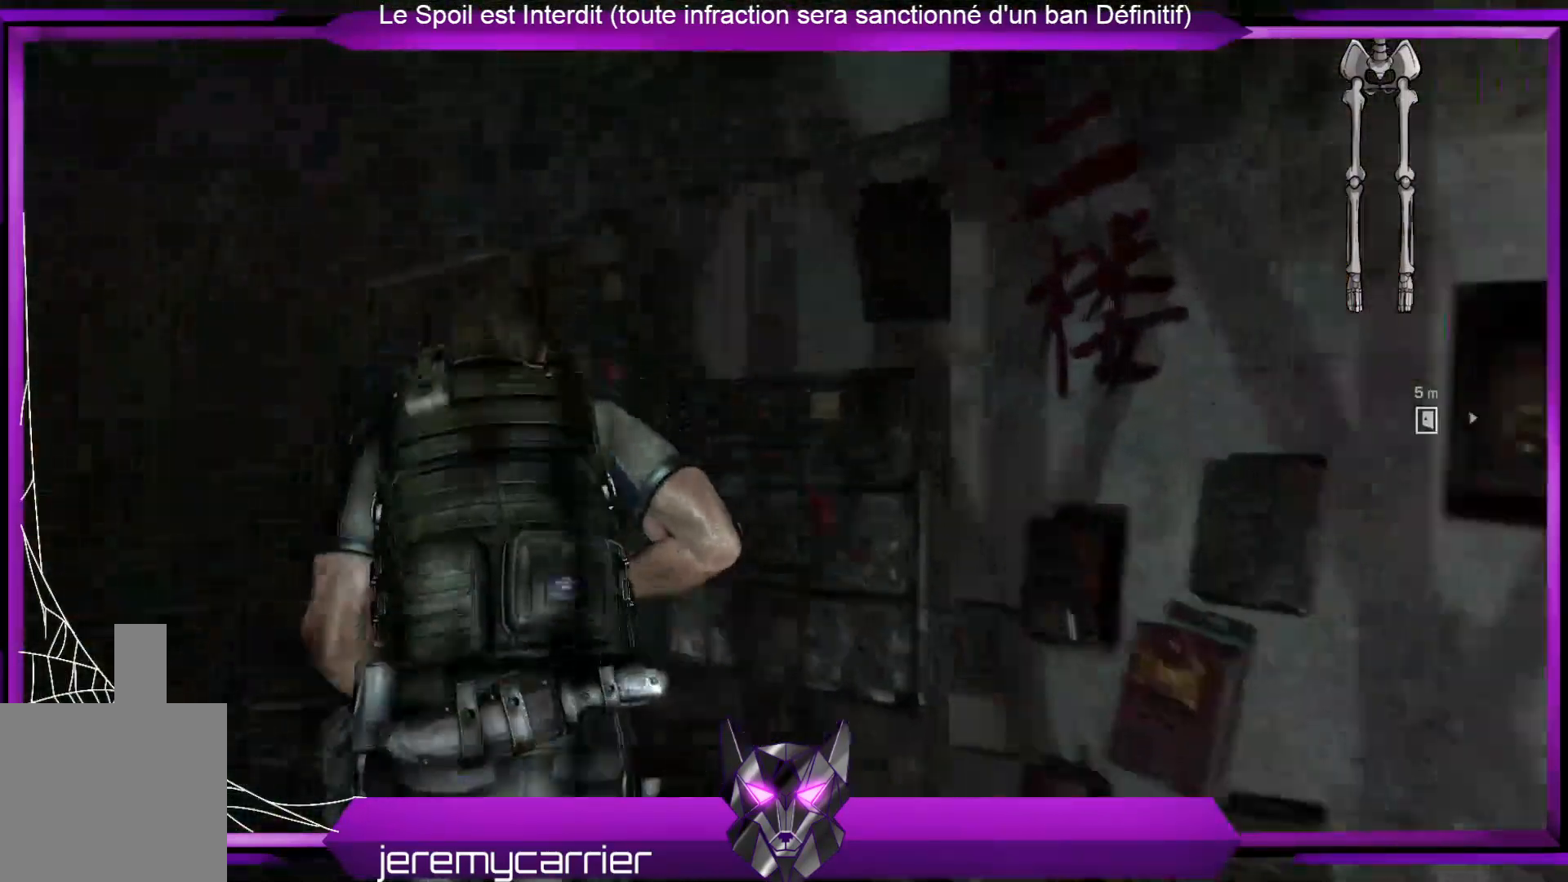
{"buttons": [], "left_stick": "up", "right_stick": "center", "events": [[201, "right_stick", "center"]]}
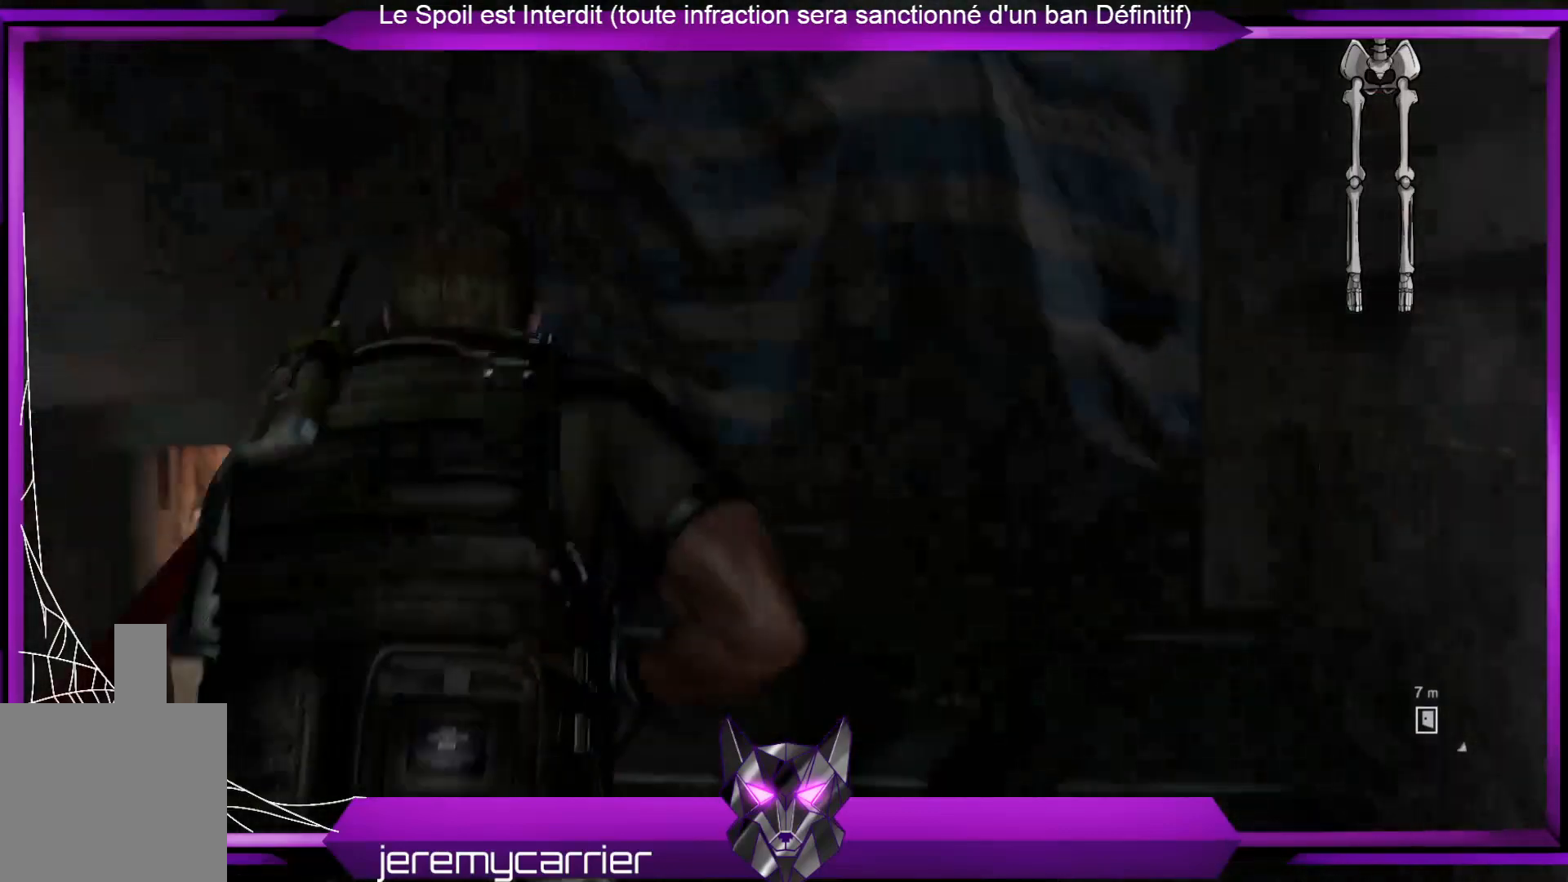
{"buttons": [], "left_stick": "right", "right_stick": "right", "events": [[300, "left_stick", "up-right"], [401, "left_stick", "right"], [467, "right_stick", "right"]]}
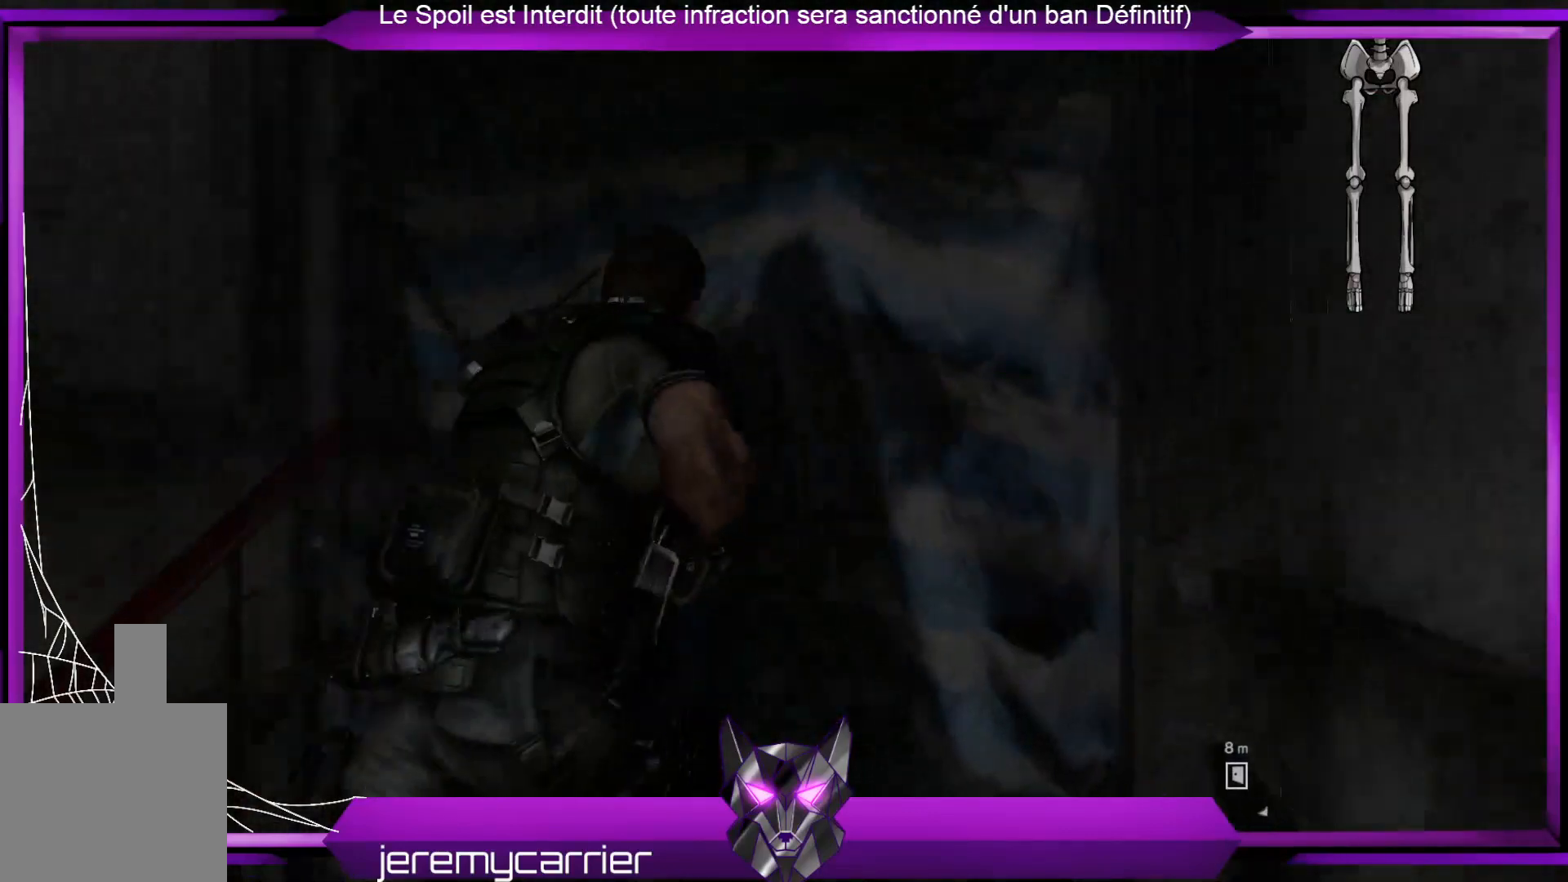
{"buttons": [], "left_stick": "down-right", "right_stick": "right", "events": [[33, "left_stick", "down-right"]]}
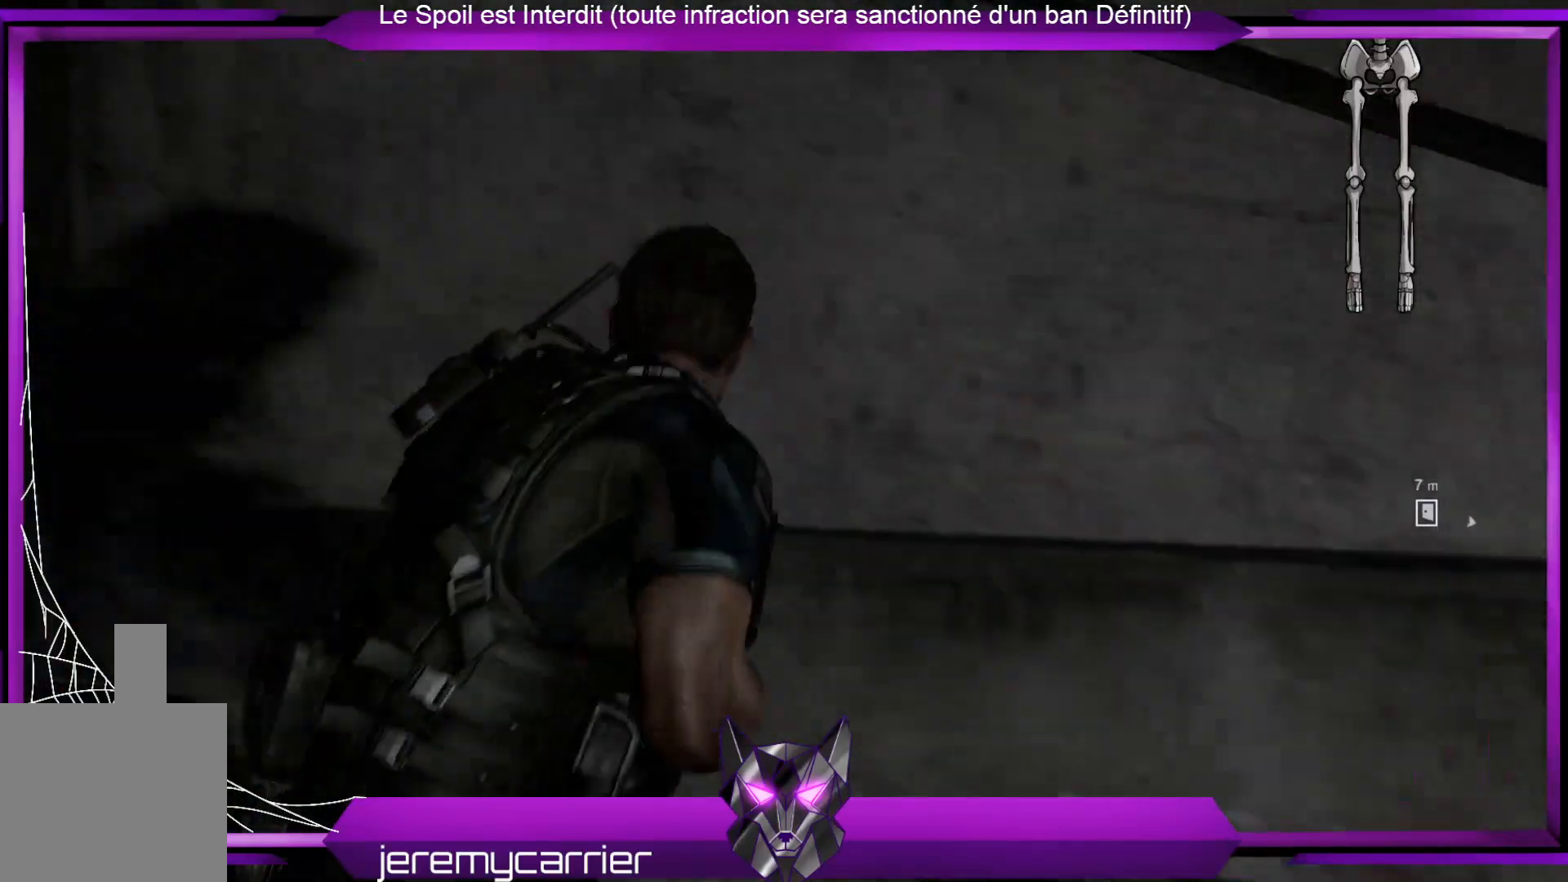
{"buttons": [], "left_stick": "up-right", "right_stick": "center", "events": [[201, "left_stick", "right"], [334, "left_stick", "up-right"], [368, "right_stick", "center"]]}
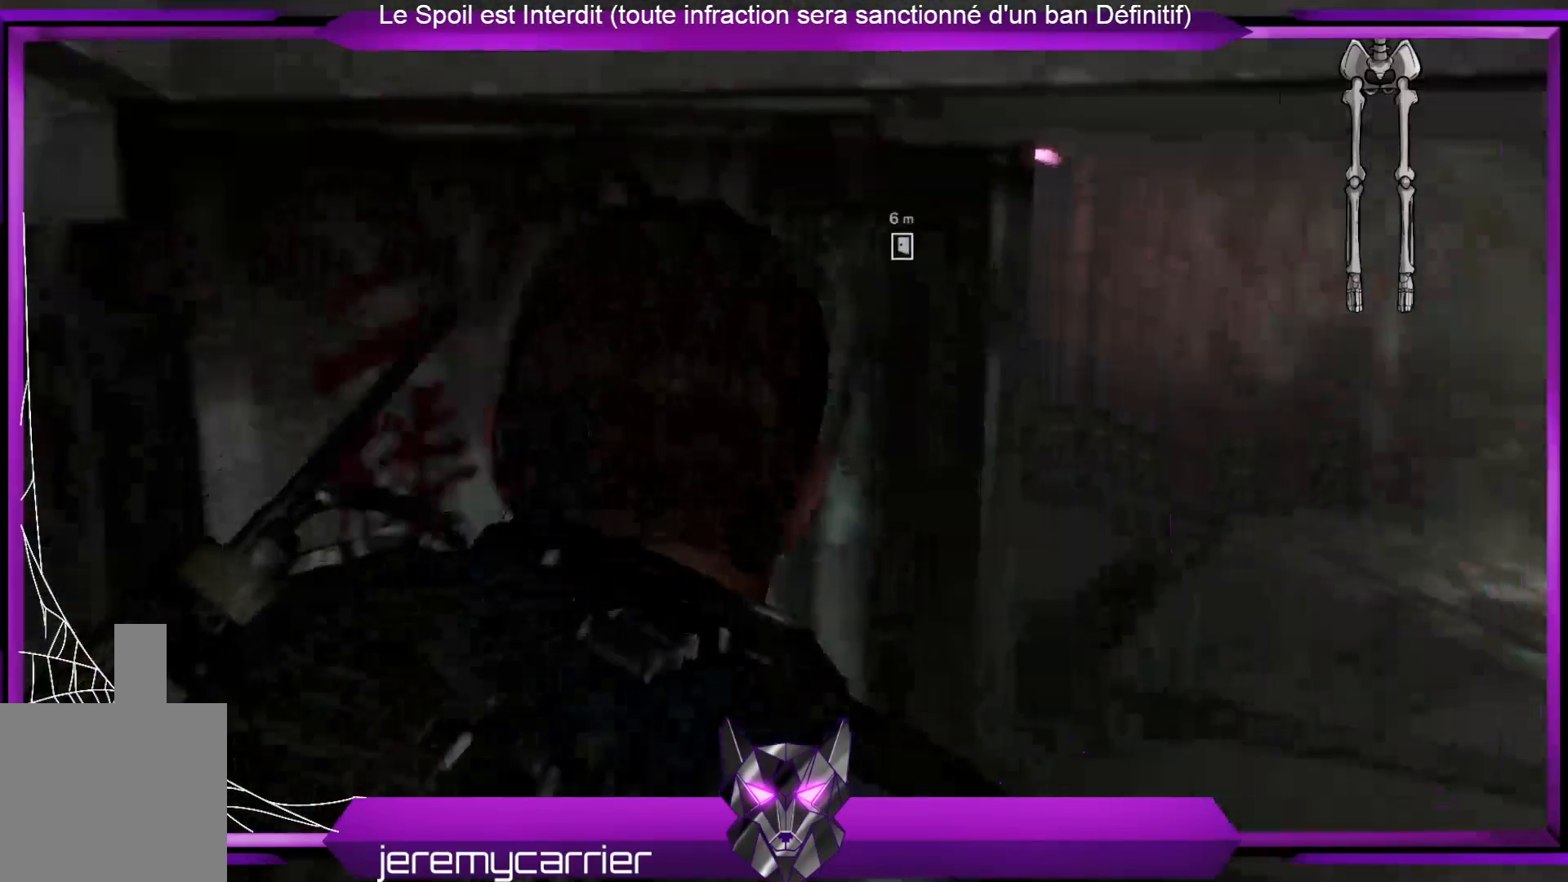
{"buttons": [], "left_stick": "up-right", "right_stick": "center", "events": [[134, "right_stick", "down-left"], [301, "right_stick", "center"]]}
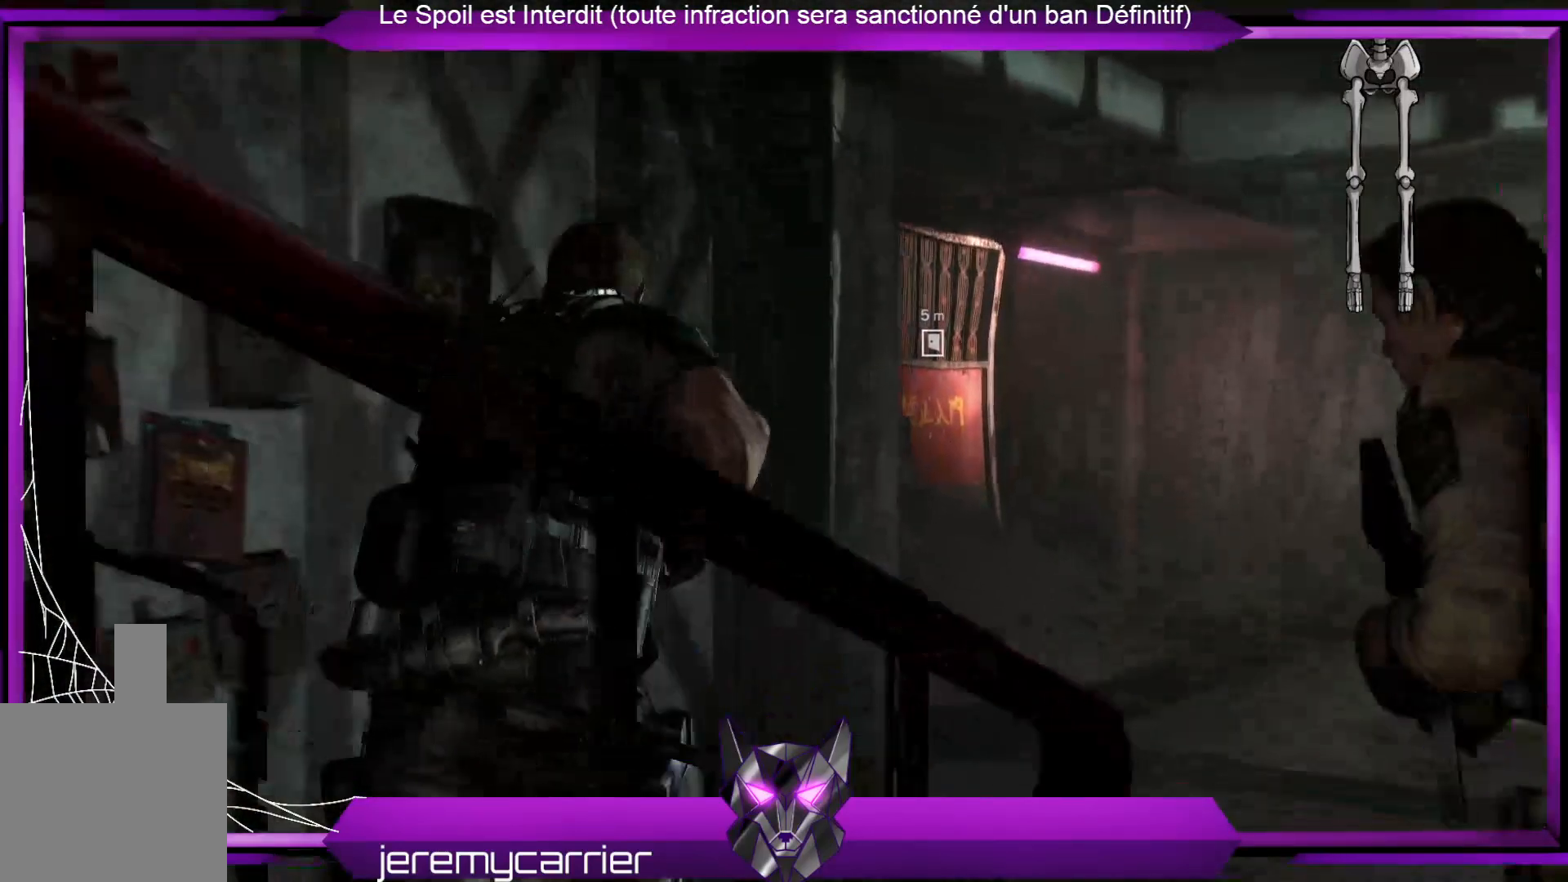
{"buttons": [], "left_stick": "up-right", "right_stick": "down-left", "events": [[501, "right_stick", "down-left"]]}
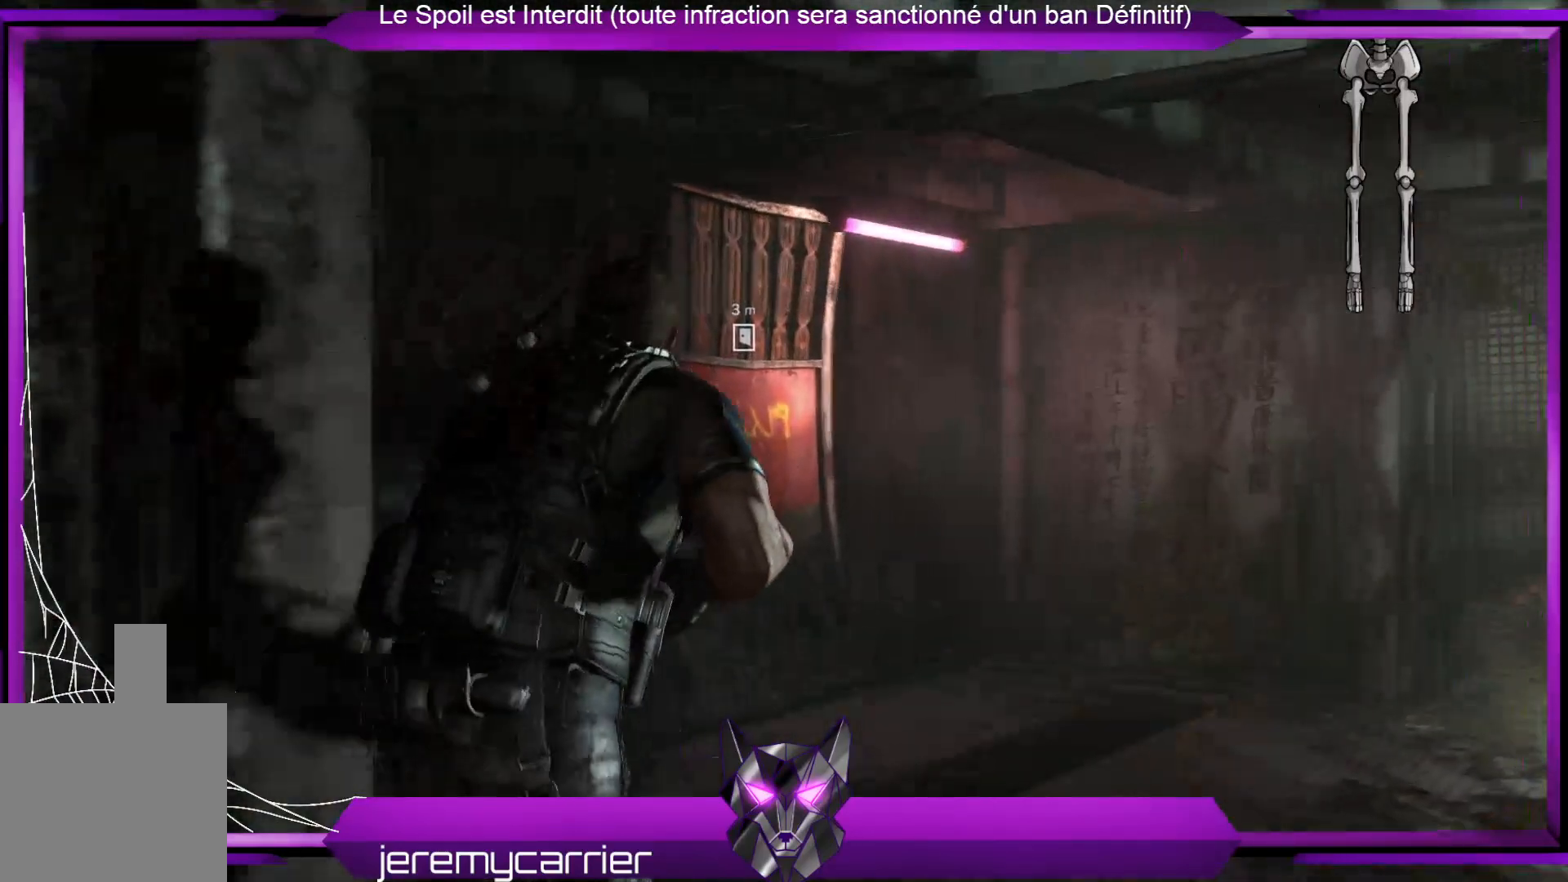
{"buttons": [], "left_stick": "up-right", "right_stick": "center", "events": [[167, "right_stick", "center"]]}
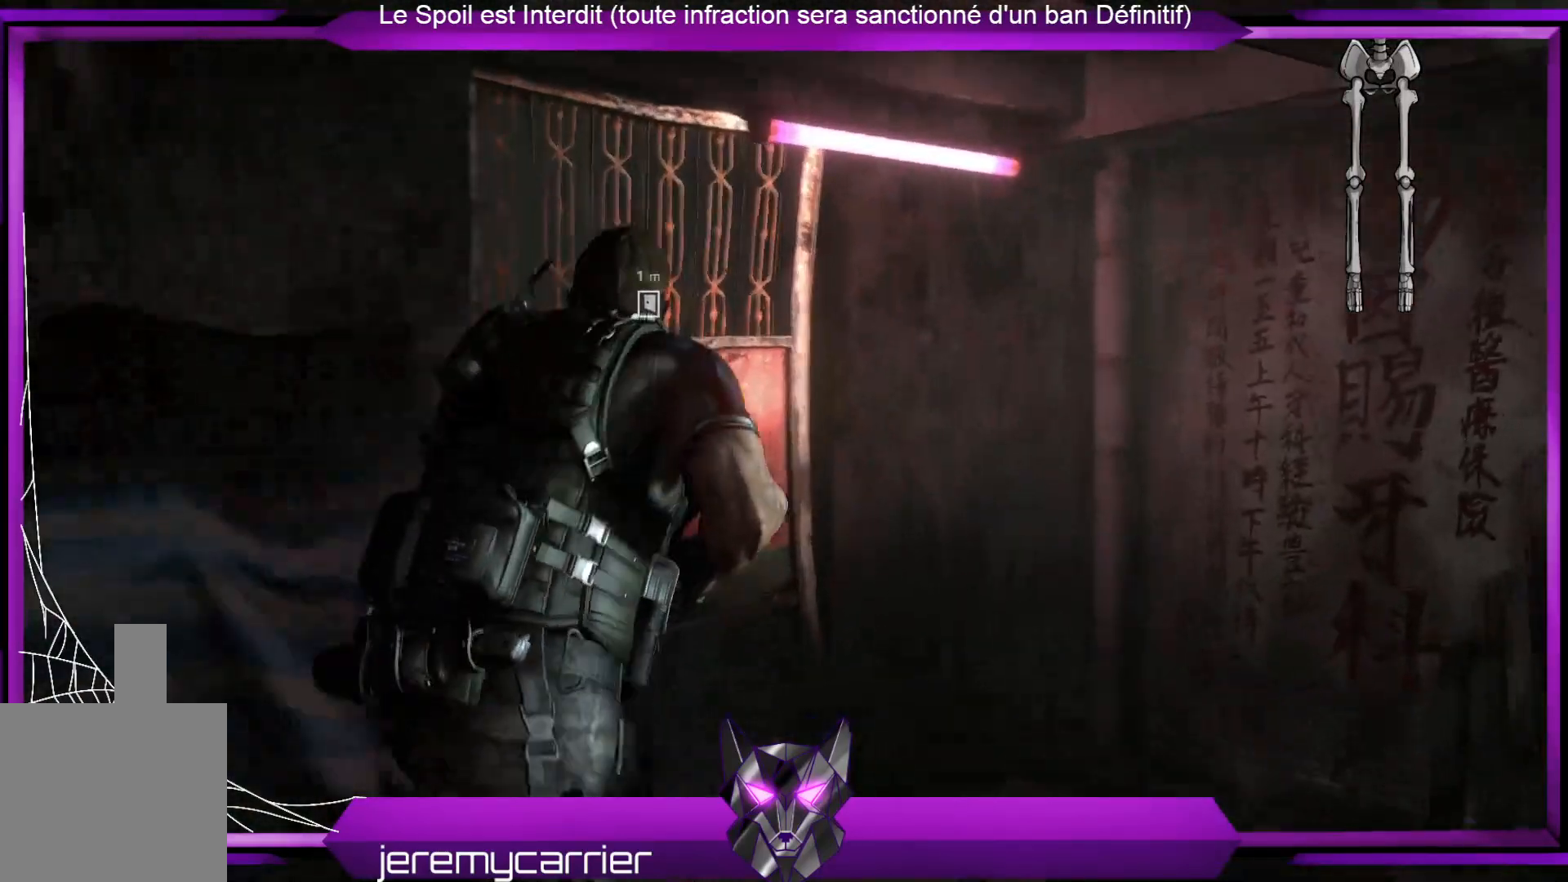
{"buttons": ["B"], "left_stick": "up", "right_stick": "center", "events": [[100, "left_stick", "up"], [134, "right_stick", "left"], [334, "right_stick", "center"], [468, "B", "down"]]}
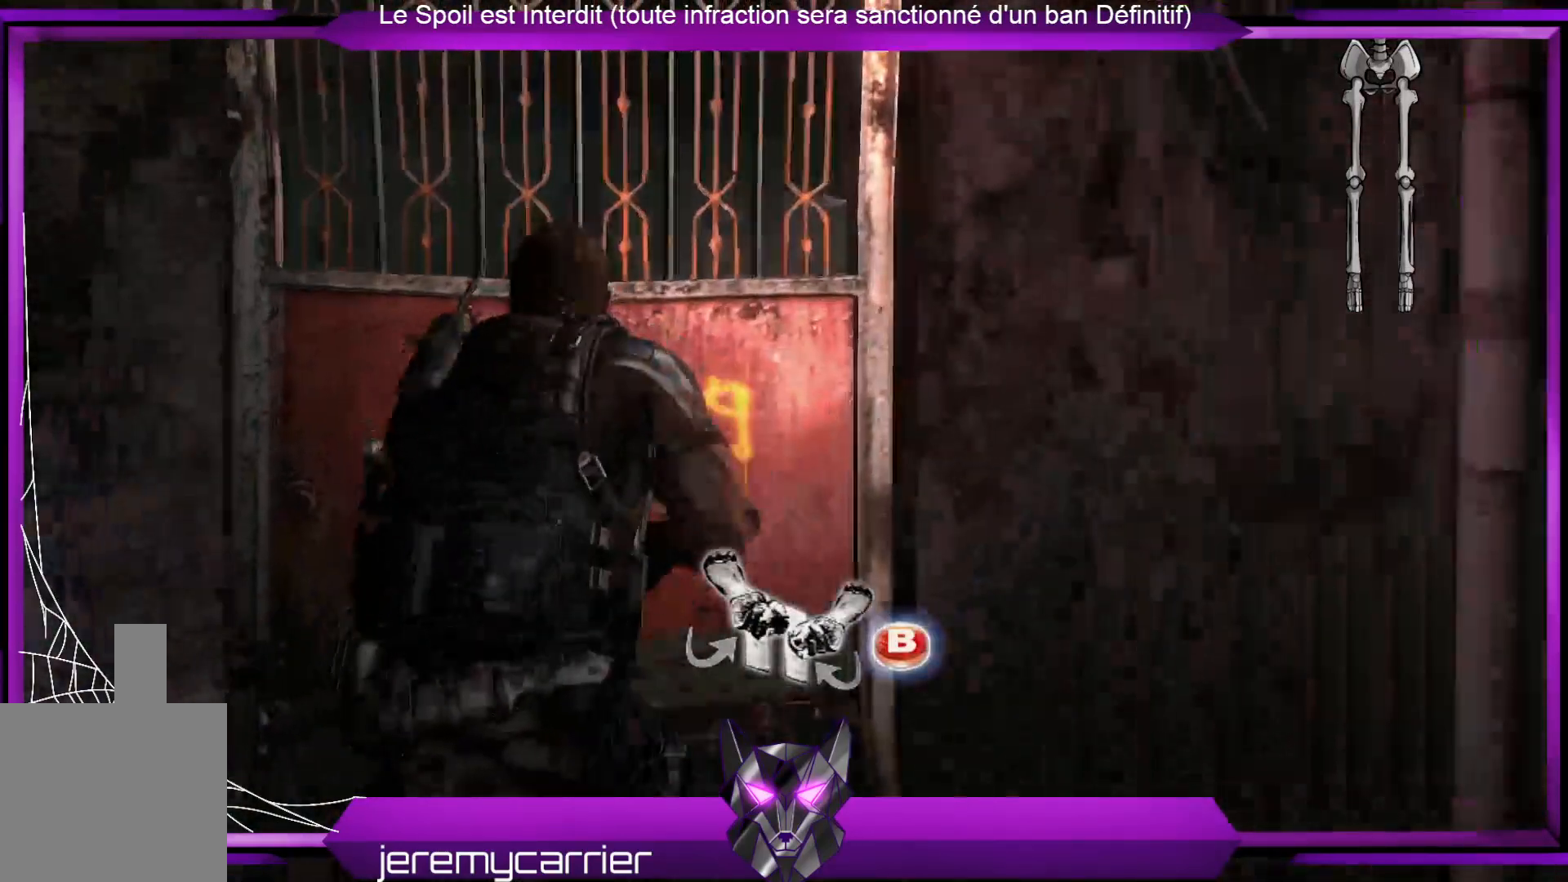
{"buttons": [], "left_stick": "center", "right_stick": "center", "events": [[34, "left_stick", "center"], [100, "B", "up"]]}
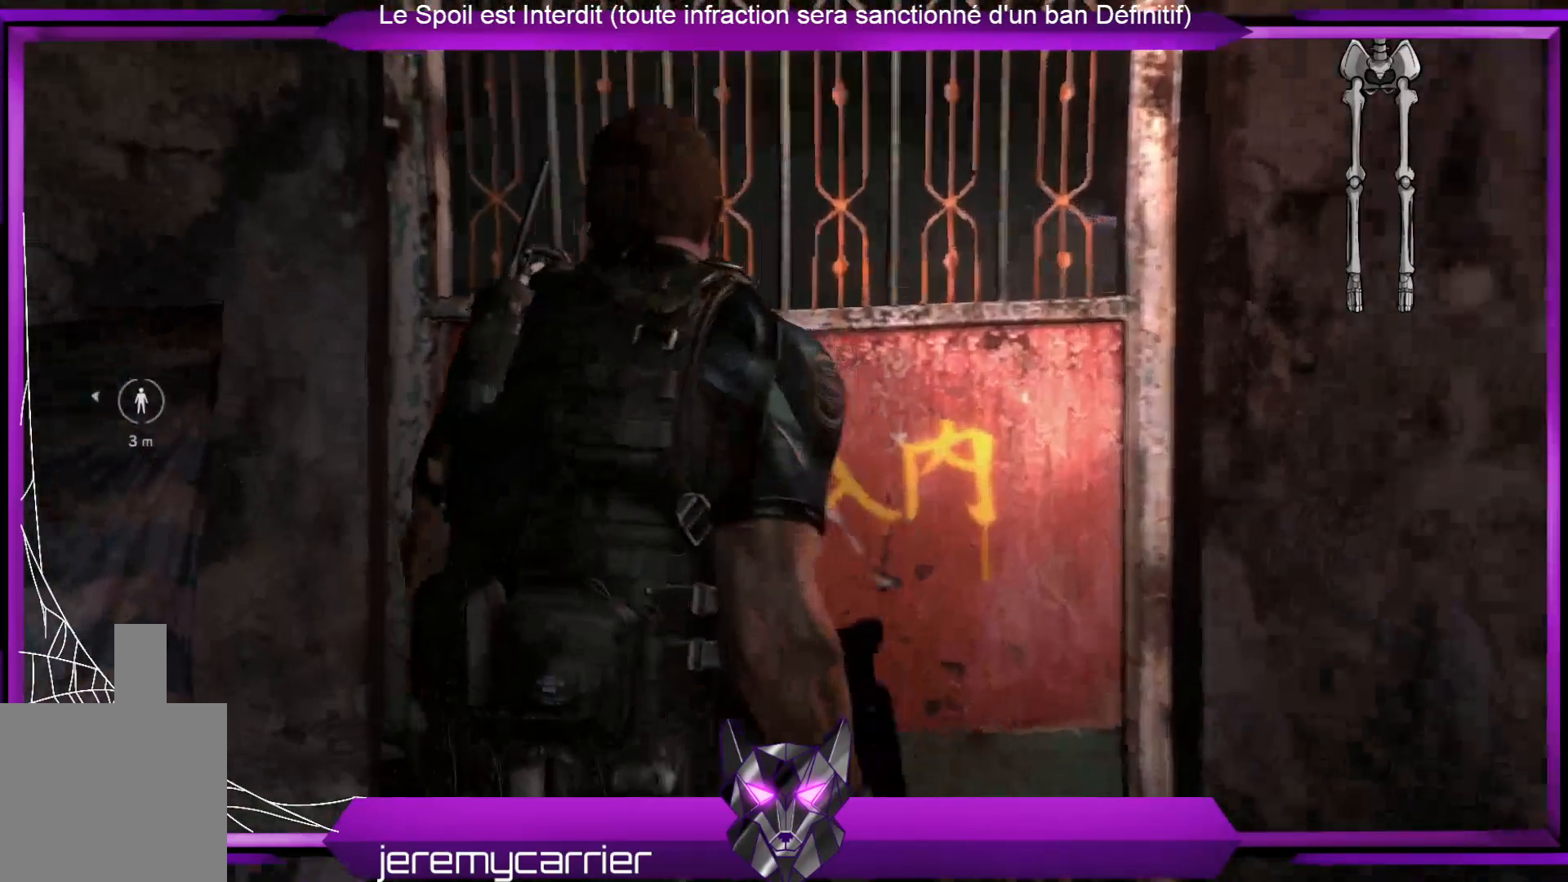
{"buttons": [], "left_stick": "center", "right_stick": "center", "events": []}
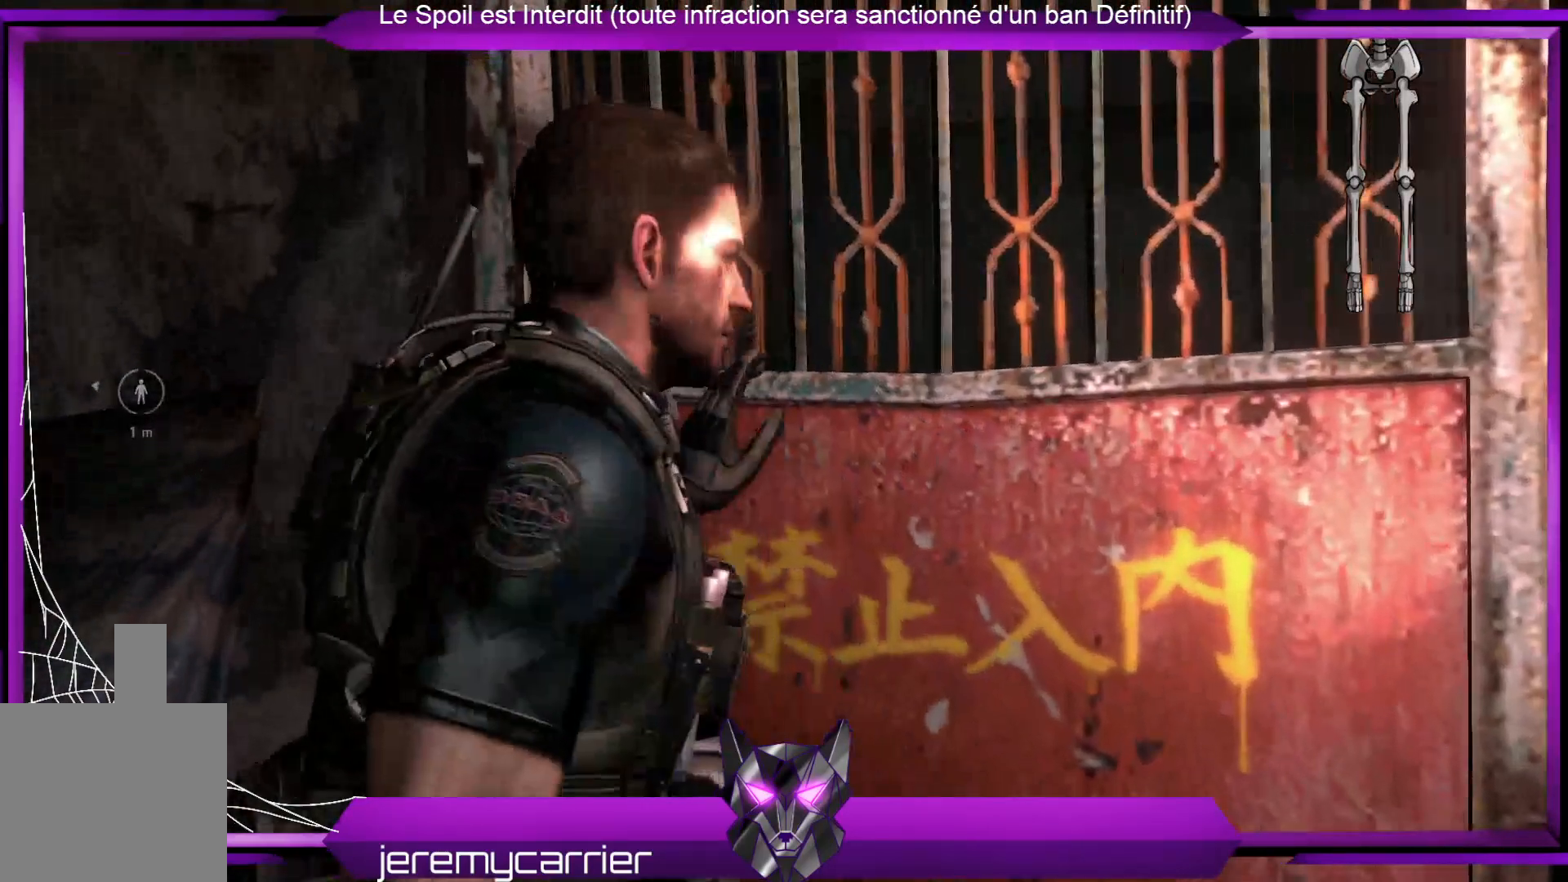
{"buttons": [], "left_stick": "center", "right_stick": "center", "events": []}
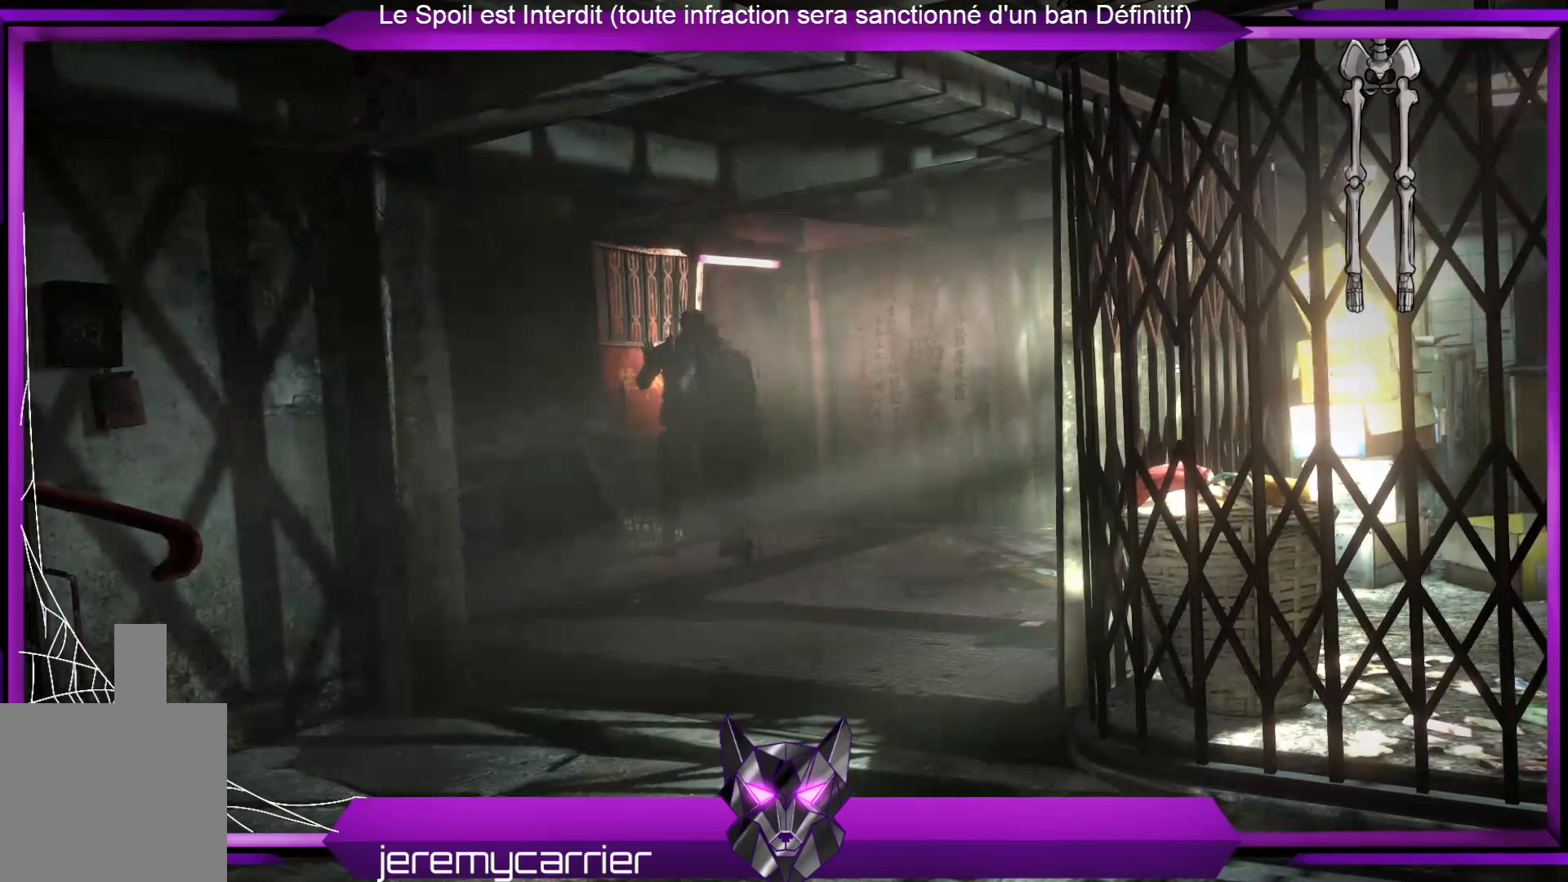
{"buttons": [], "left_stick": "center", "right_stick": "center", "events": []}
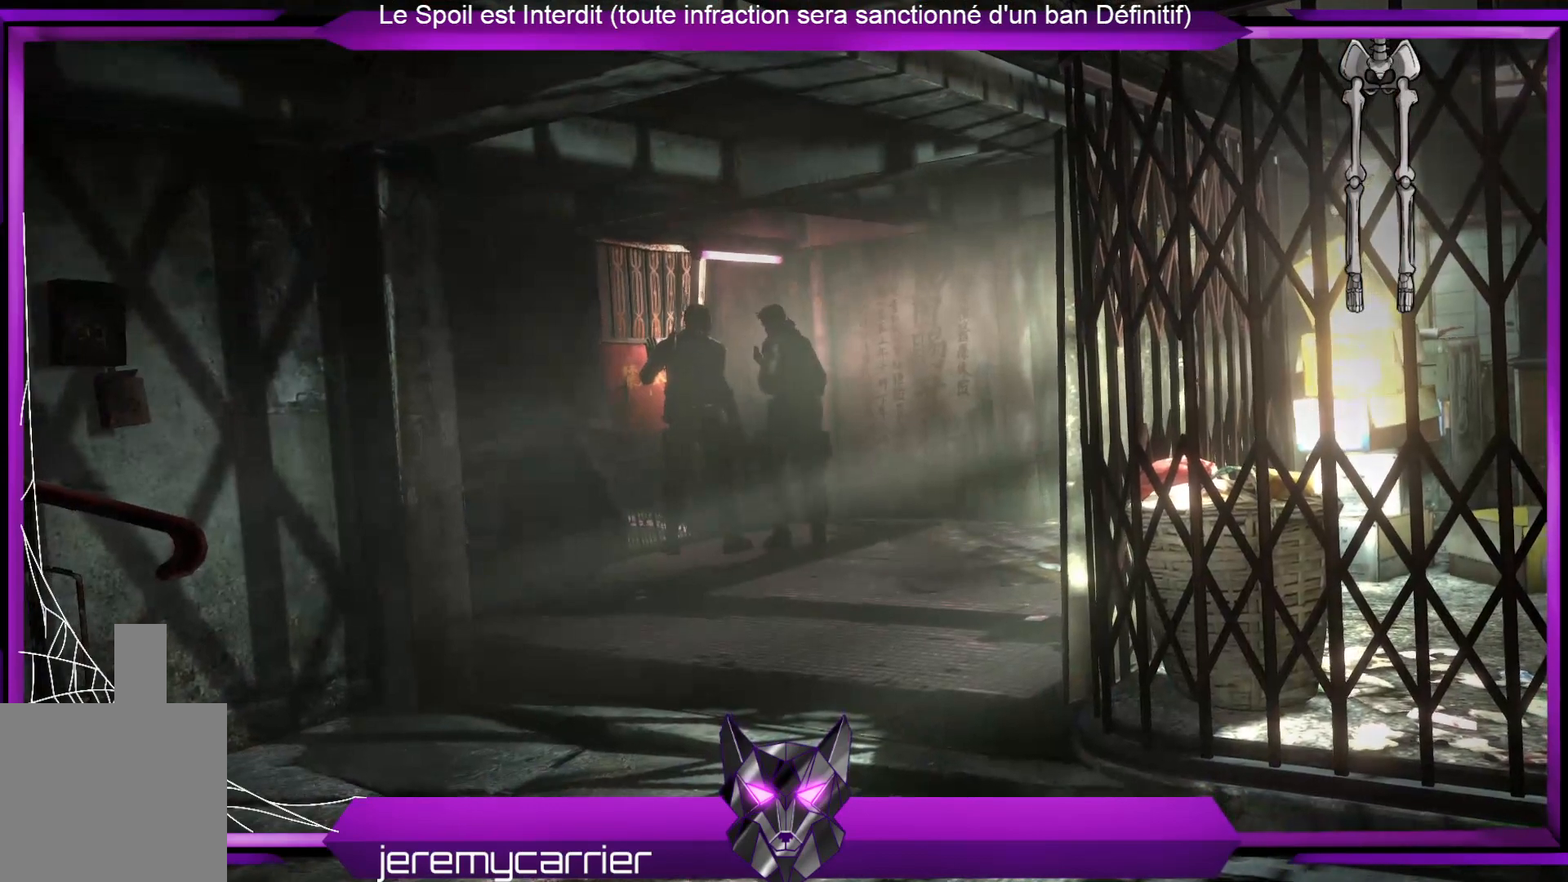
{"buttons": [], "left_stick": "center", "right_stick": "center", "events": []}